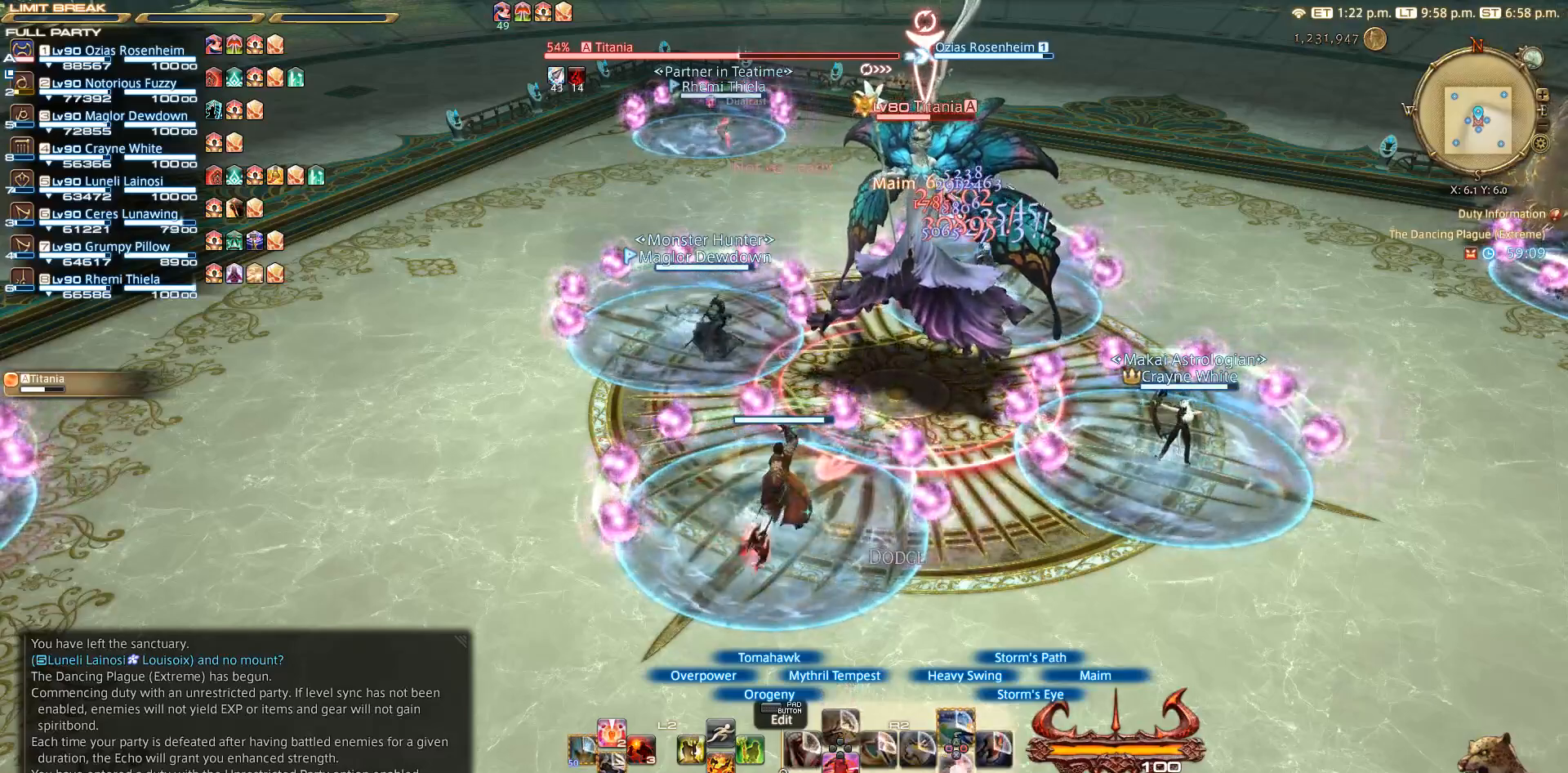
Gameplay with a controller (PlayStation layout); each line is a JSON object with the inputs held at the frame after it. "events" lists button and stick changes between this image and that frame as [ms after this image, input, new state], when the widget could be followed in between. Not read: R3.
{"buttons": ["CROSS", "R2"], "left_stick": "center", "right_stick": "center", "events": [[150, "CROSS", "down"], [250, "CROSS", "up"], [367, "CROSS", "down"]]}
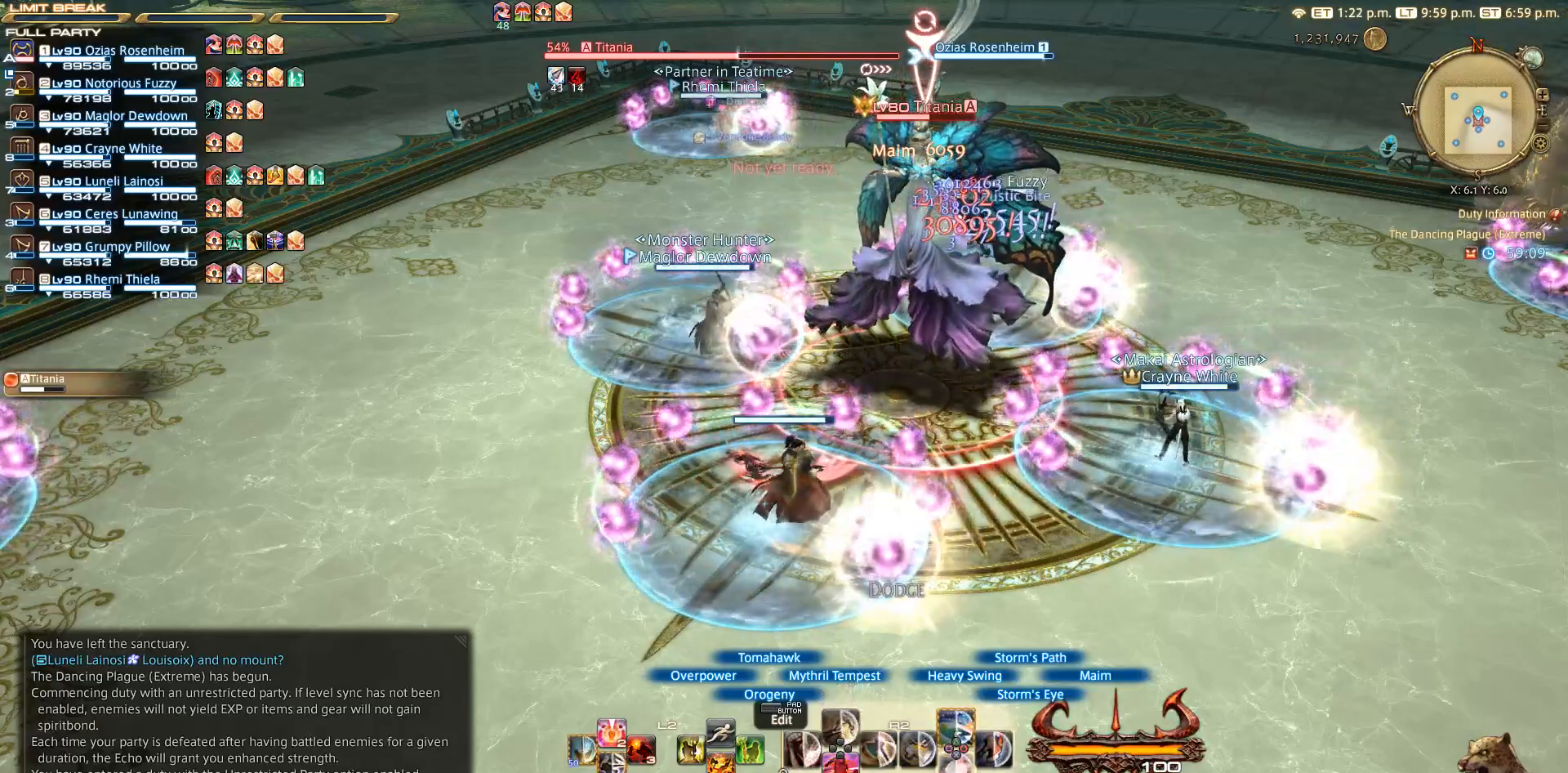
{"buttons": ["R2"], "left_stick": "center", "right_stick": "center", "events": [[167, "CROSS", "up"], [250, "CROSS", "down"], [350, "CROSS", "up"]]}
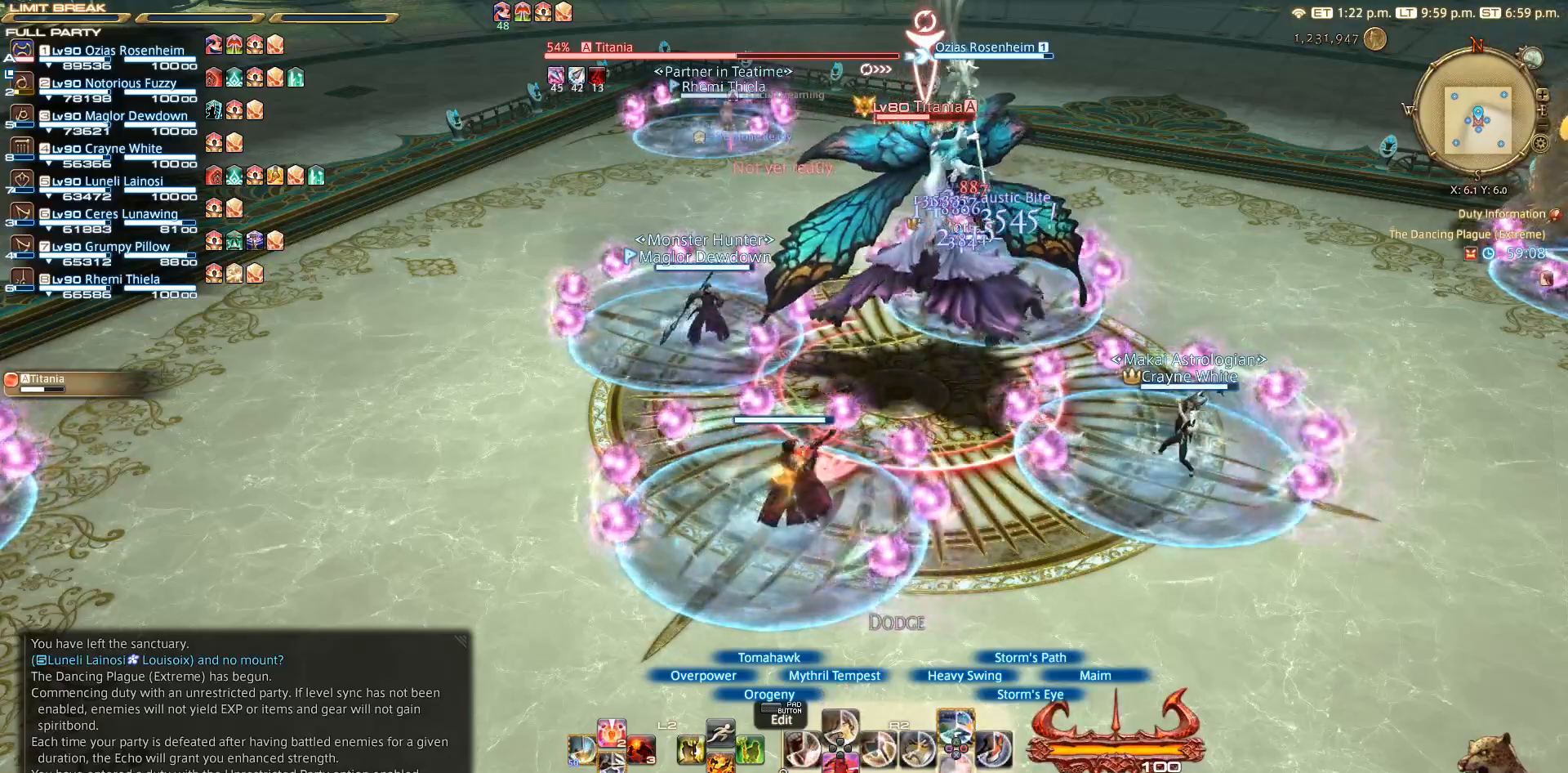
{"buttons": ["CROSS", "R2"], "left_stick": "center", "right_stick": "center", "events": [[67, "CROSS", "down"], [250, "CROSS", "up"], [450, "CROSS", "down"]]}
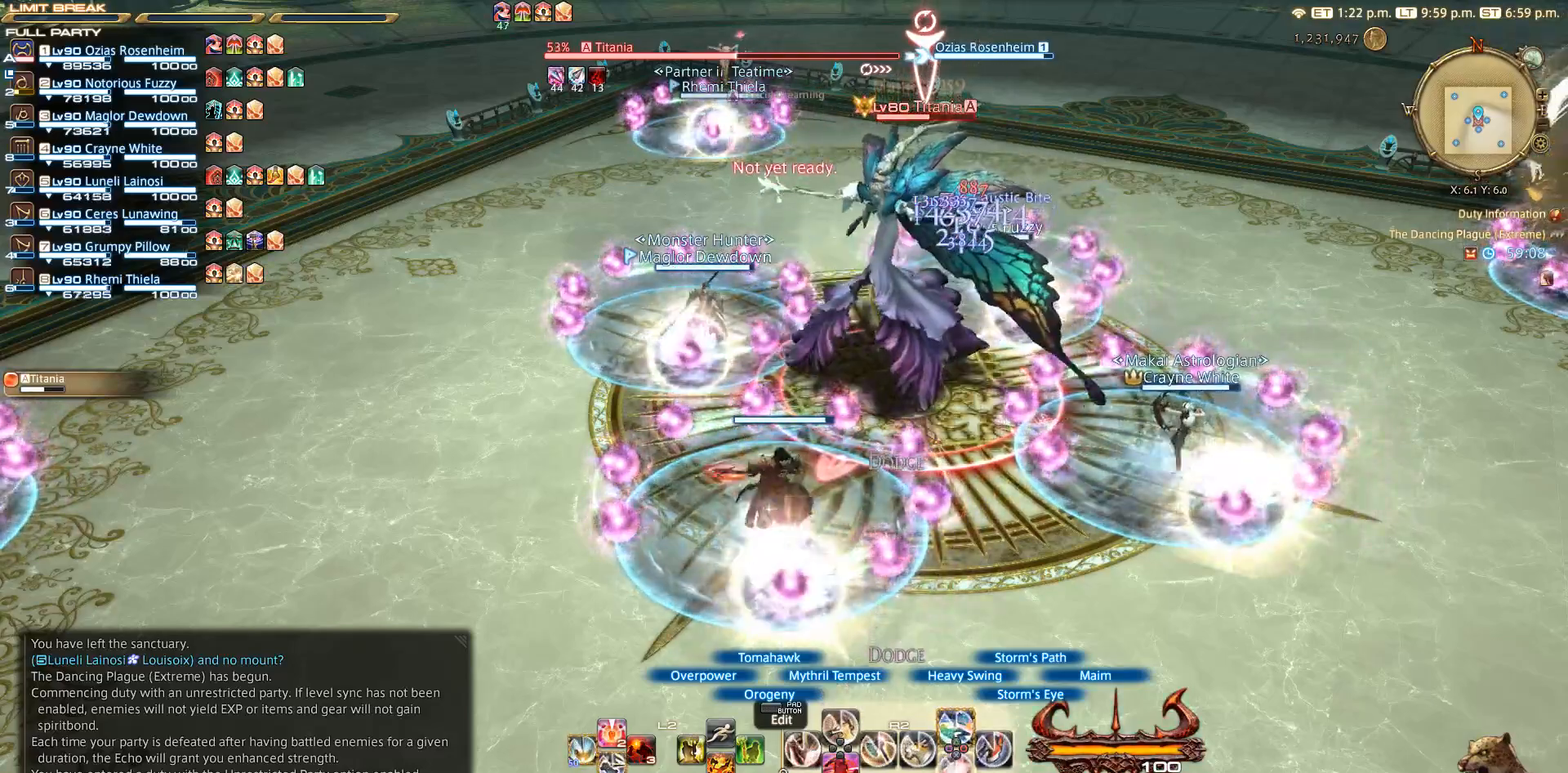
{"buttons": ["R2"], "left_stick": "center", "right_stick": "center", "events": [[150, "CROSS", "up"], [350, "CROSS", "down"], [450, "CROSS", "up"]]}
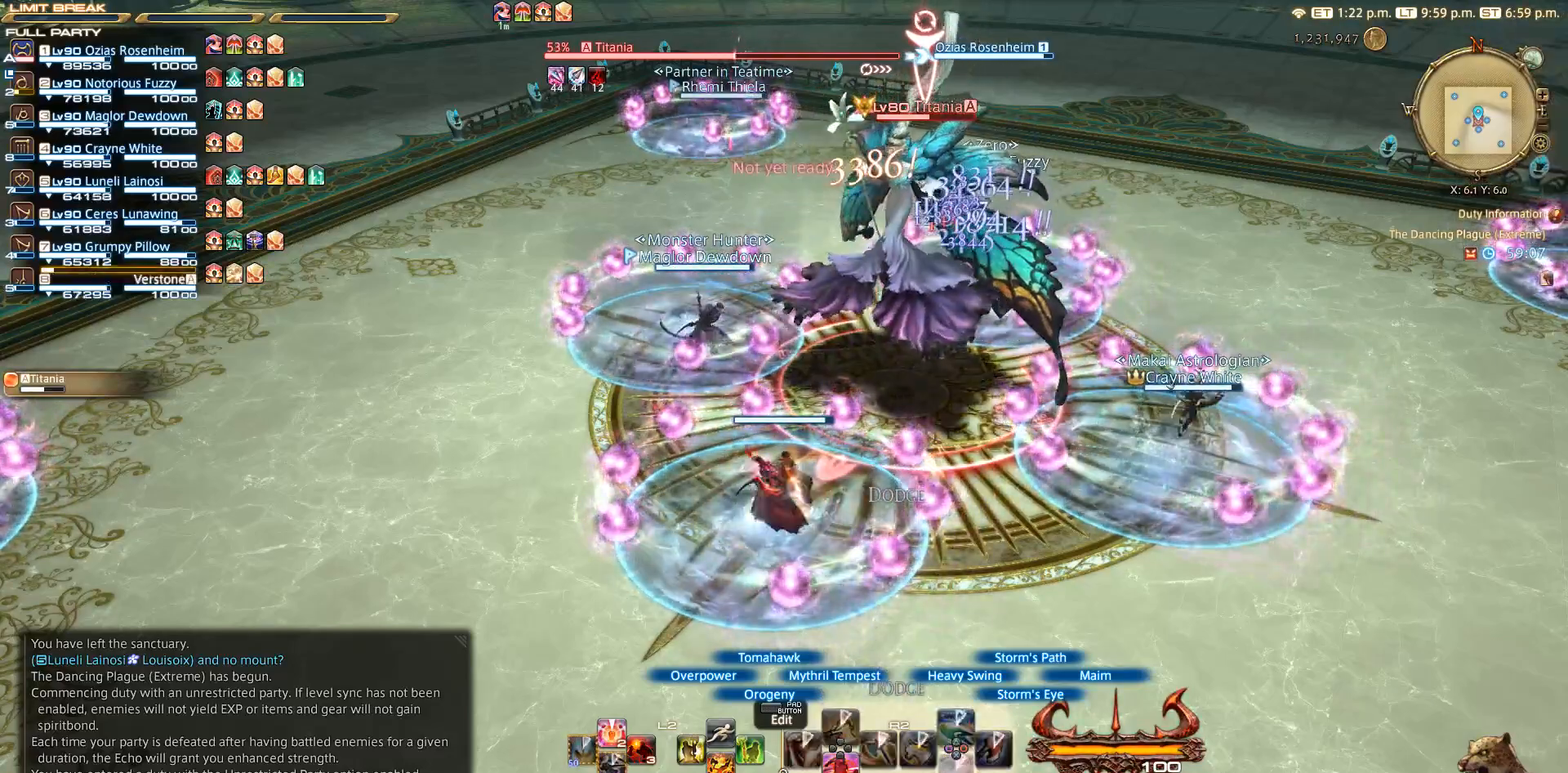
{"buttons": ["R2"], "left_stick": "center", "right_stick": "center", "events": []}
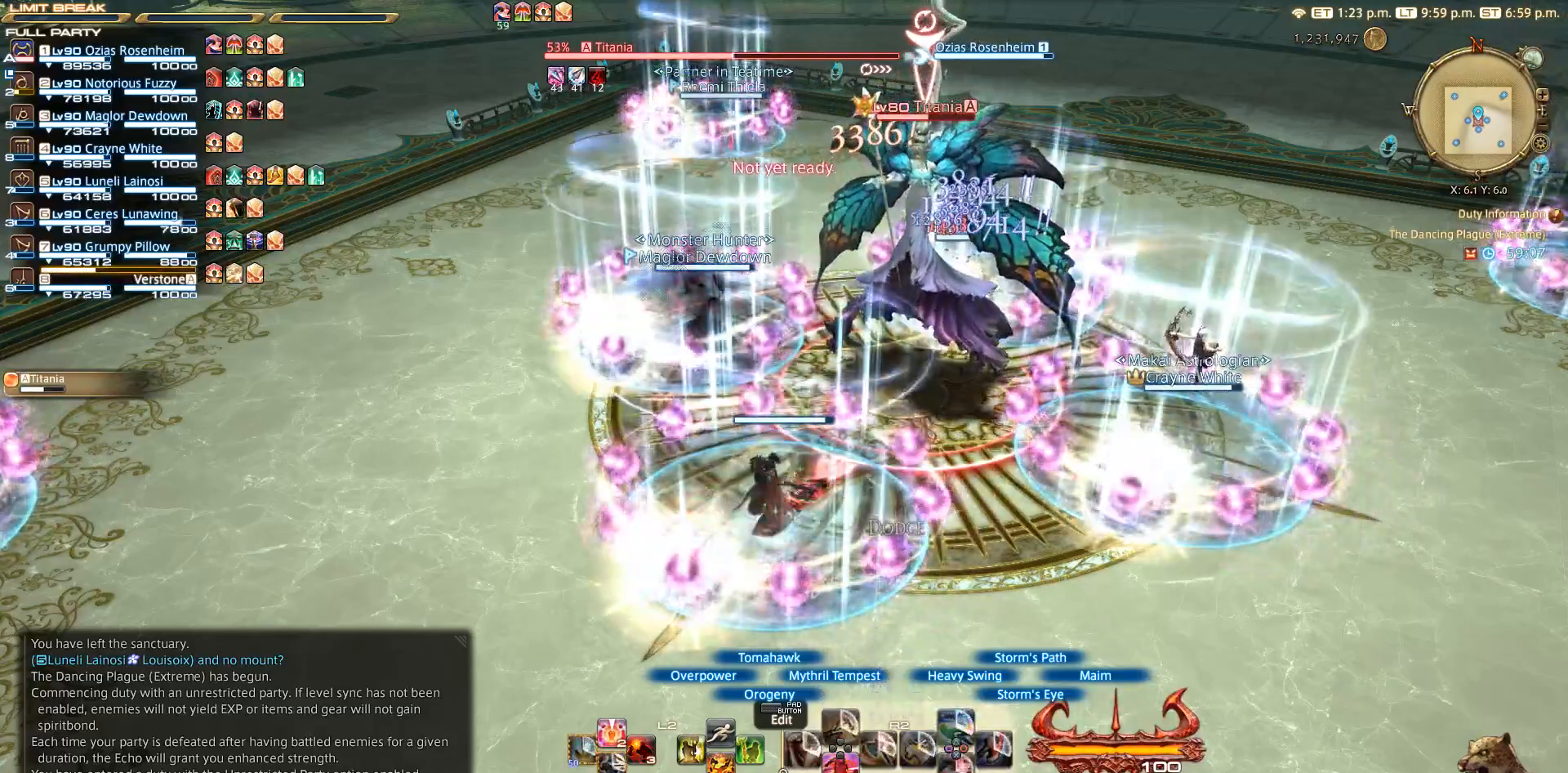
{"buttons": ["SQUARE", "R2"], "left_stick": "center", "right_stick": "center", "events": [[50, "SQUARE", "down"], [350, "SQUARE", "up"], [450, "SQUARE", "down"]]}
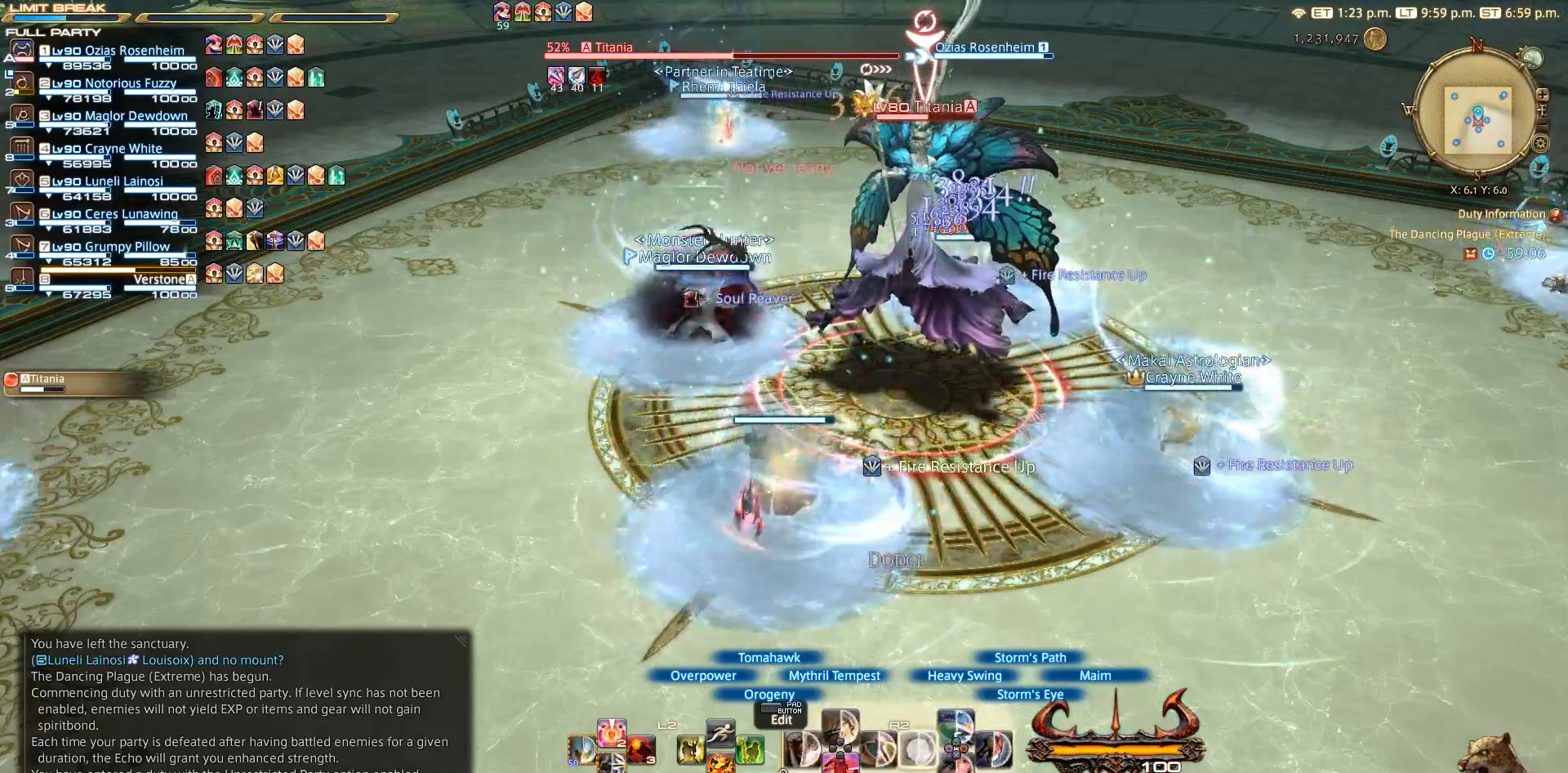
{"buttons": ["SQUARE", "R2"], "left_stick": "center", "right_stick": "center", "events": [[50, "SQUARE", "up"], [150, "SQUARE", "down"]]}
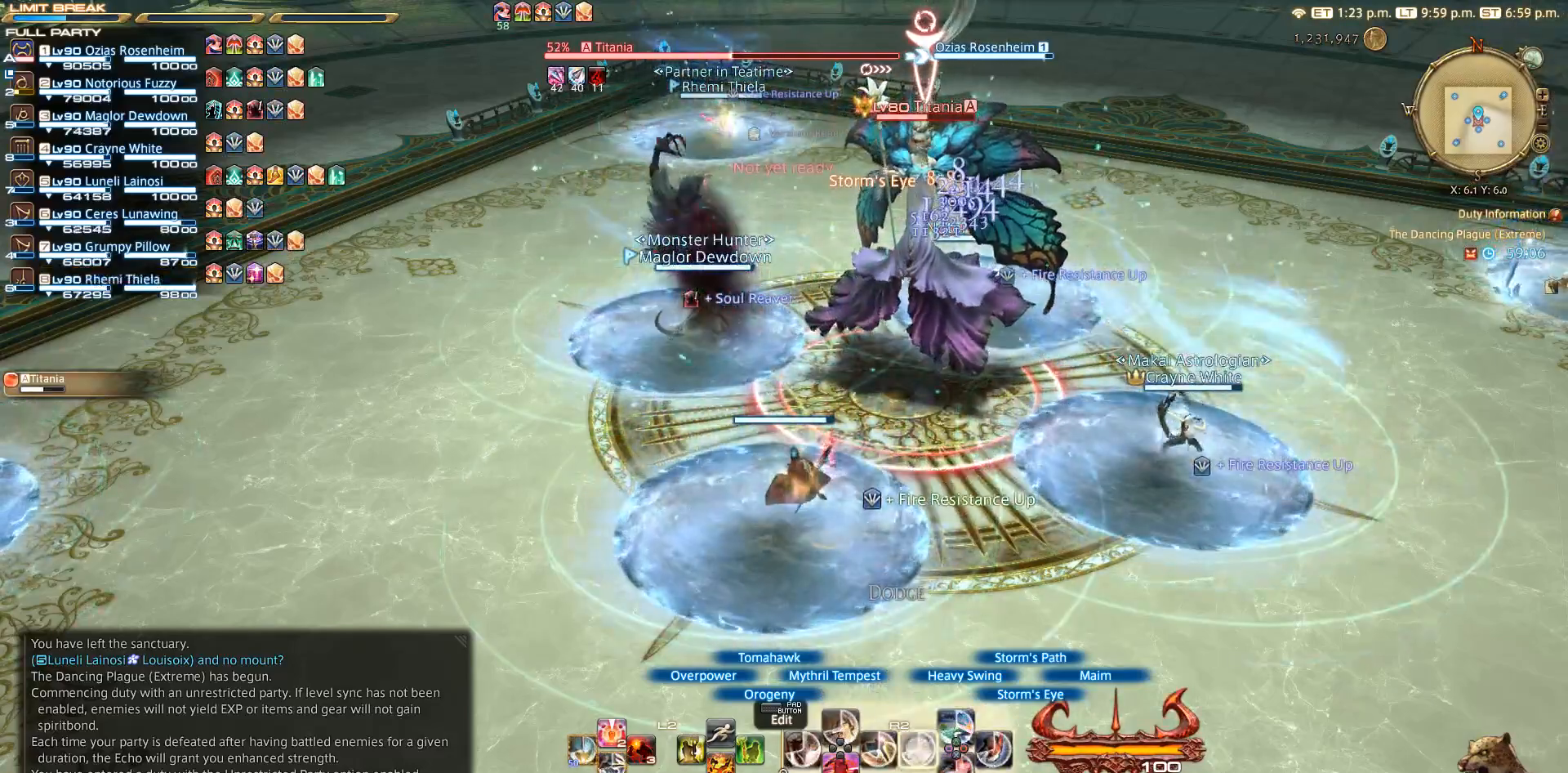
{"buttons": ["SQUARE", "R2"], "left_stick": "center", "right_stick": "center", "events": [[50, "SQUARE", "up"], [150, "SQUARE", "down"], [350, "SQUARE", "up"], [450, "SQUARE", "down"]]}
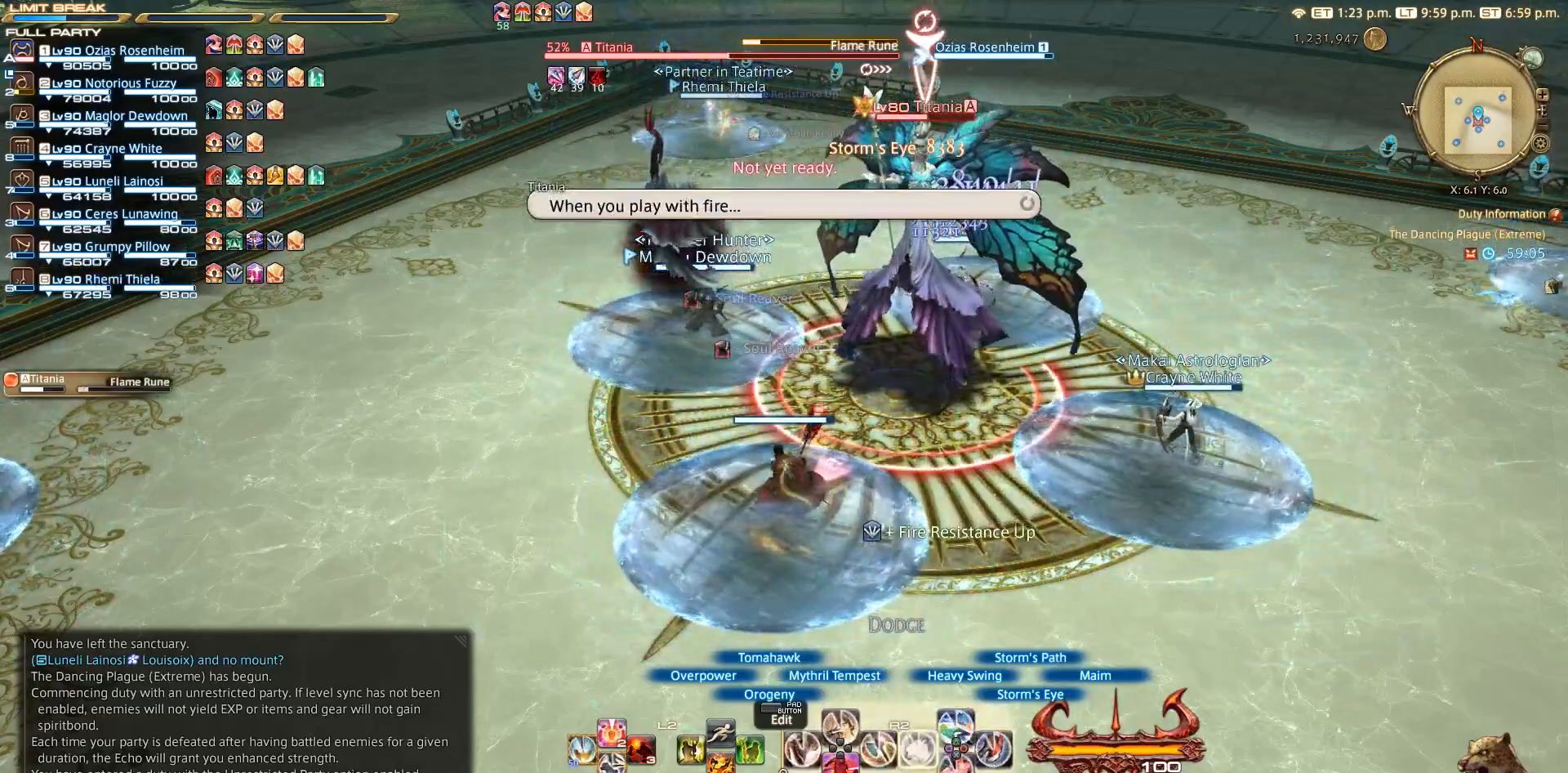
{"buttons": ["R2"], "left_stick": "center", "right_stick": "center", "events": [[367, "SQUARE", "up"]]}
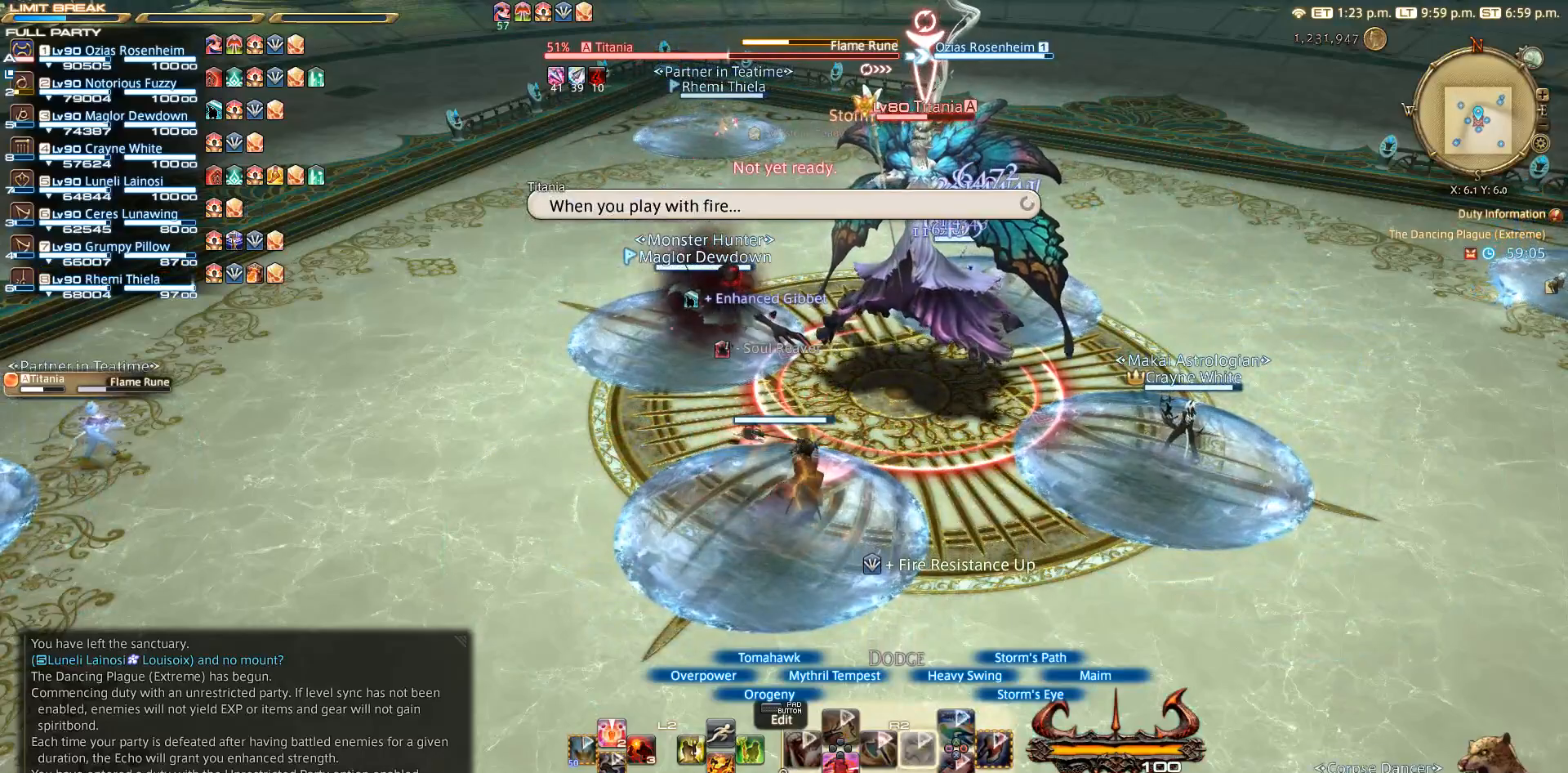
{"buttons": ["R2"], "left_stick": "center", "right_stick": "center", "events": [[350, "CIRCLE", "down"], [450, "CIRCLE", "up"]]}
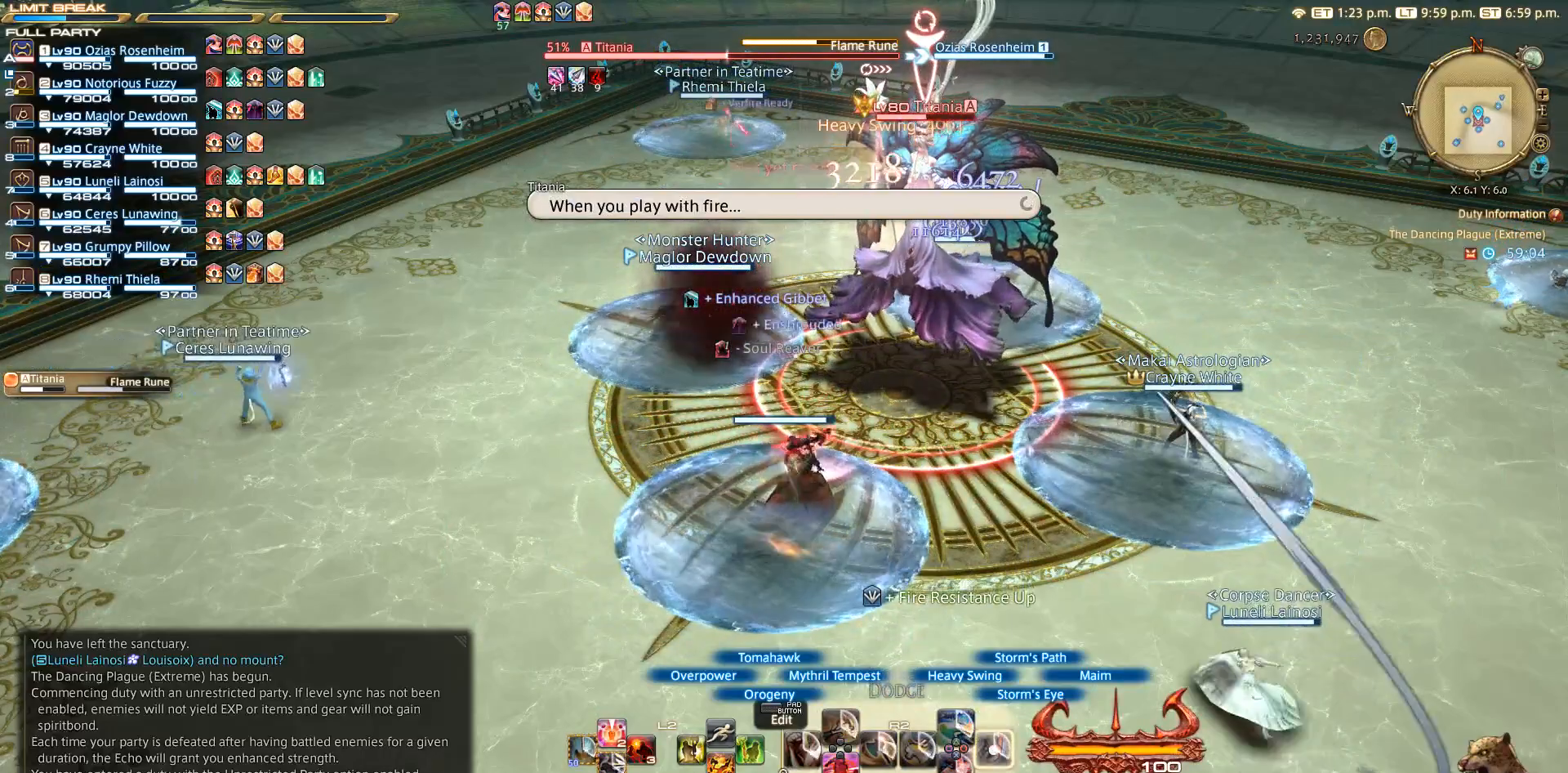
{"buttons": ["CIRCLE", "R2"], "left_stick": "center", "right_stick": "center", "events": [[167, "CIRCLE", "down"], [250, "CIRCLE", "up"], [350, "CIRCLE", "down"], [367, "CIRCLE", "up"], [467, "CIRCLE", "down"]]}
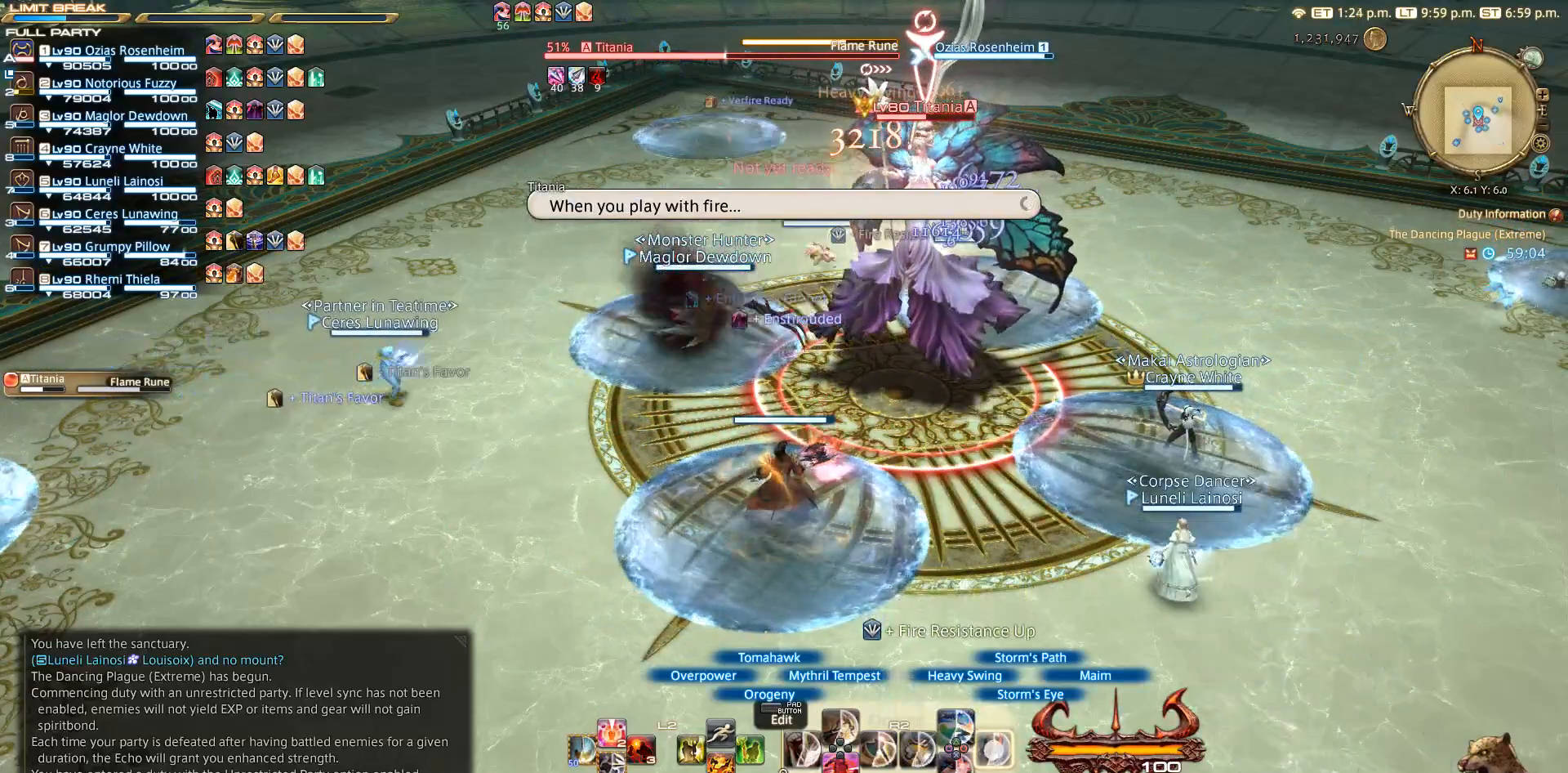
{"buttons": ["CIRCLE", "R2"], "left_stick": "center", "right_stick": "center", "events": [[67, "CIRCLE", "up"], [150, "CIRCLE", "down"], [350, "CIRCLE", "up"], [450, "CIRCLE", "down"]]}
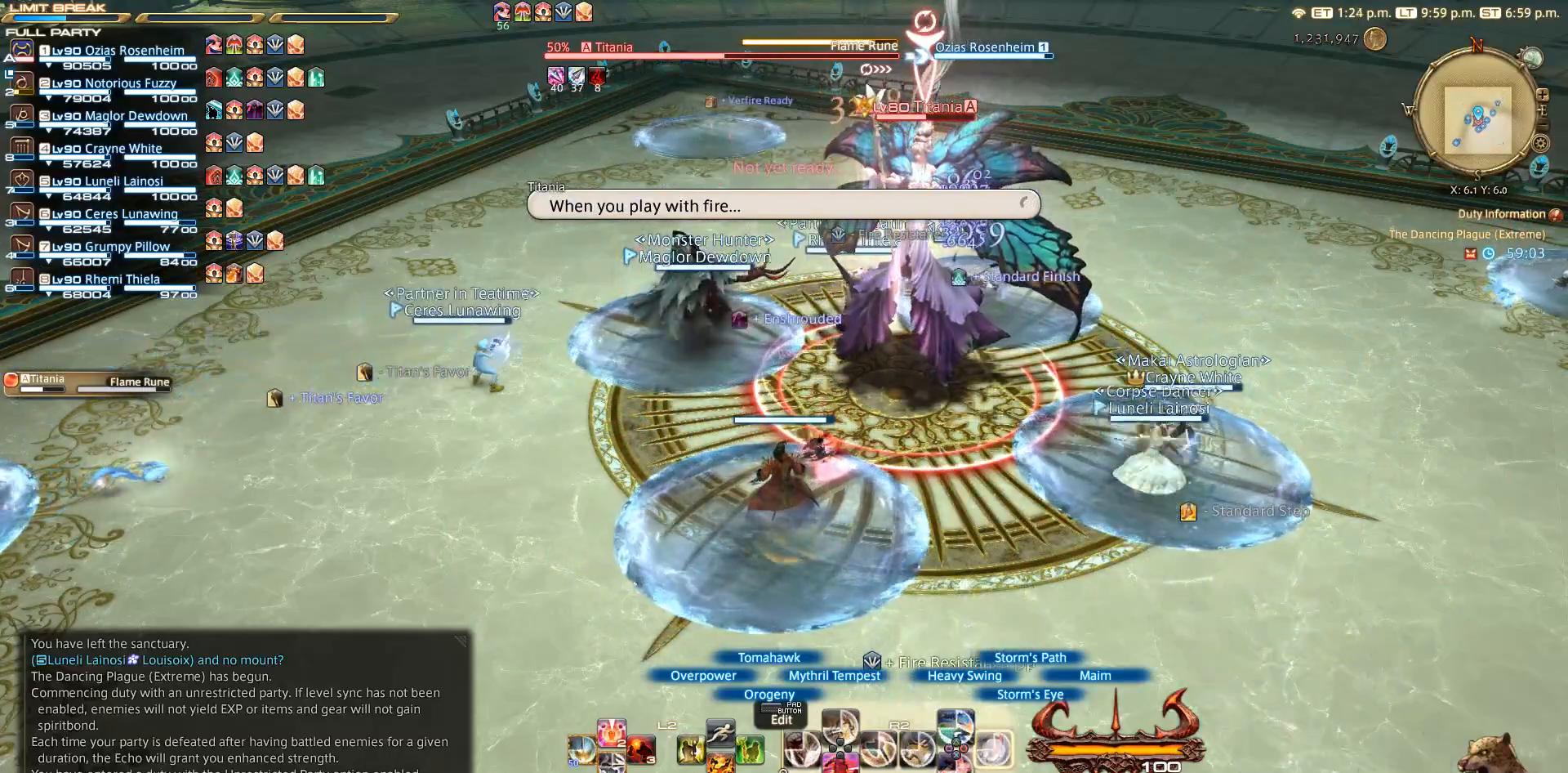
{"buttons": ["R2"], "left_stick": "center", "right_stick": "center", "events": [[50, "CIRCLE", "up"], [250, "CIRCLE", "down"], [350, "CIRCLE", "up"]]}
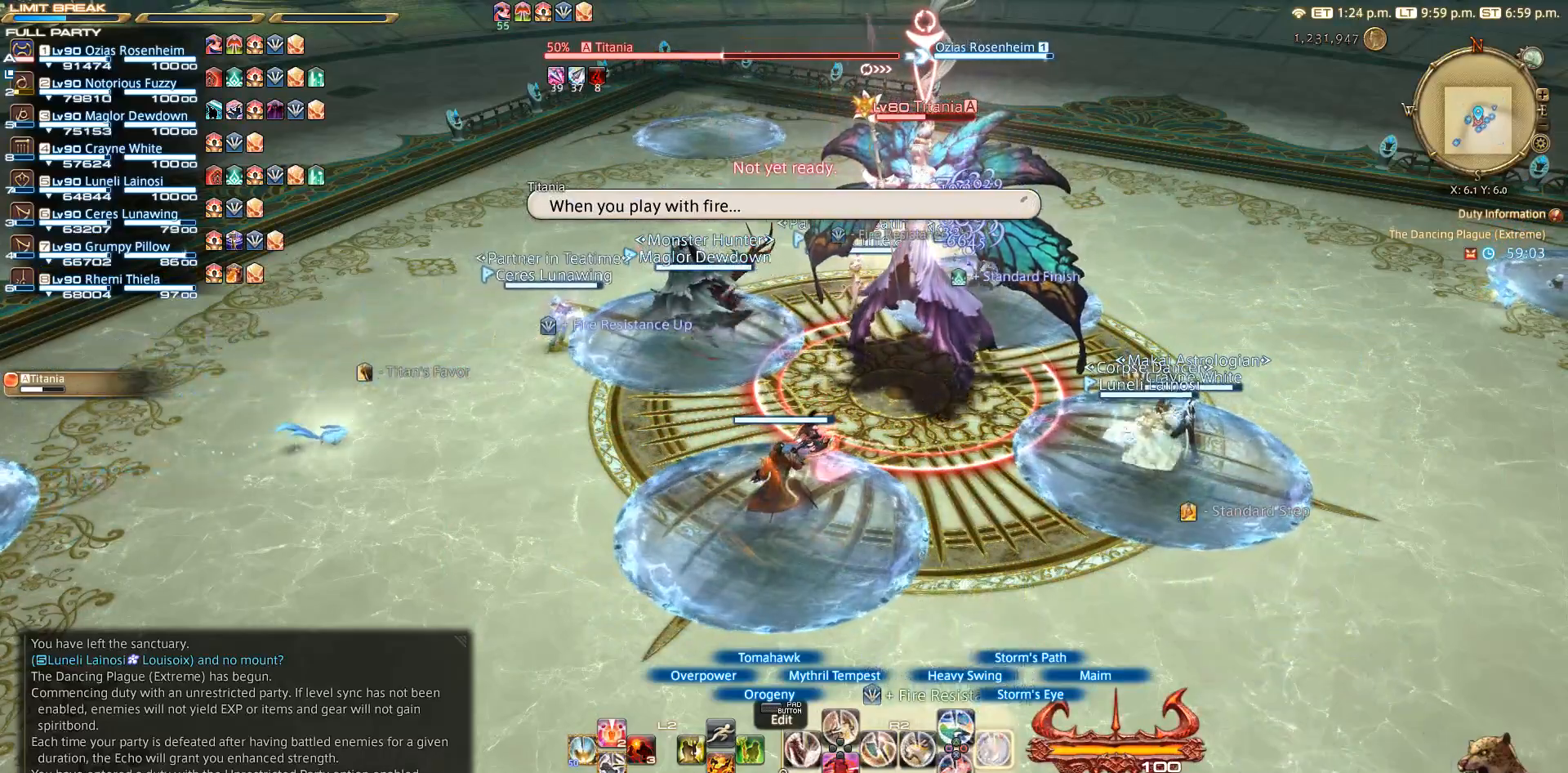
{"buttons": ["CIRCLE", "R2"], "left_stick": "center", "right_stick": "center", "events": [[50, "CIRCLE", "down"], [150, "CIRCLE", "up"], [267, "CIRCLE", "down"]]}
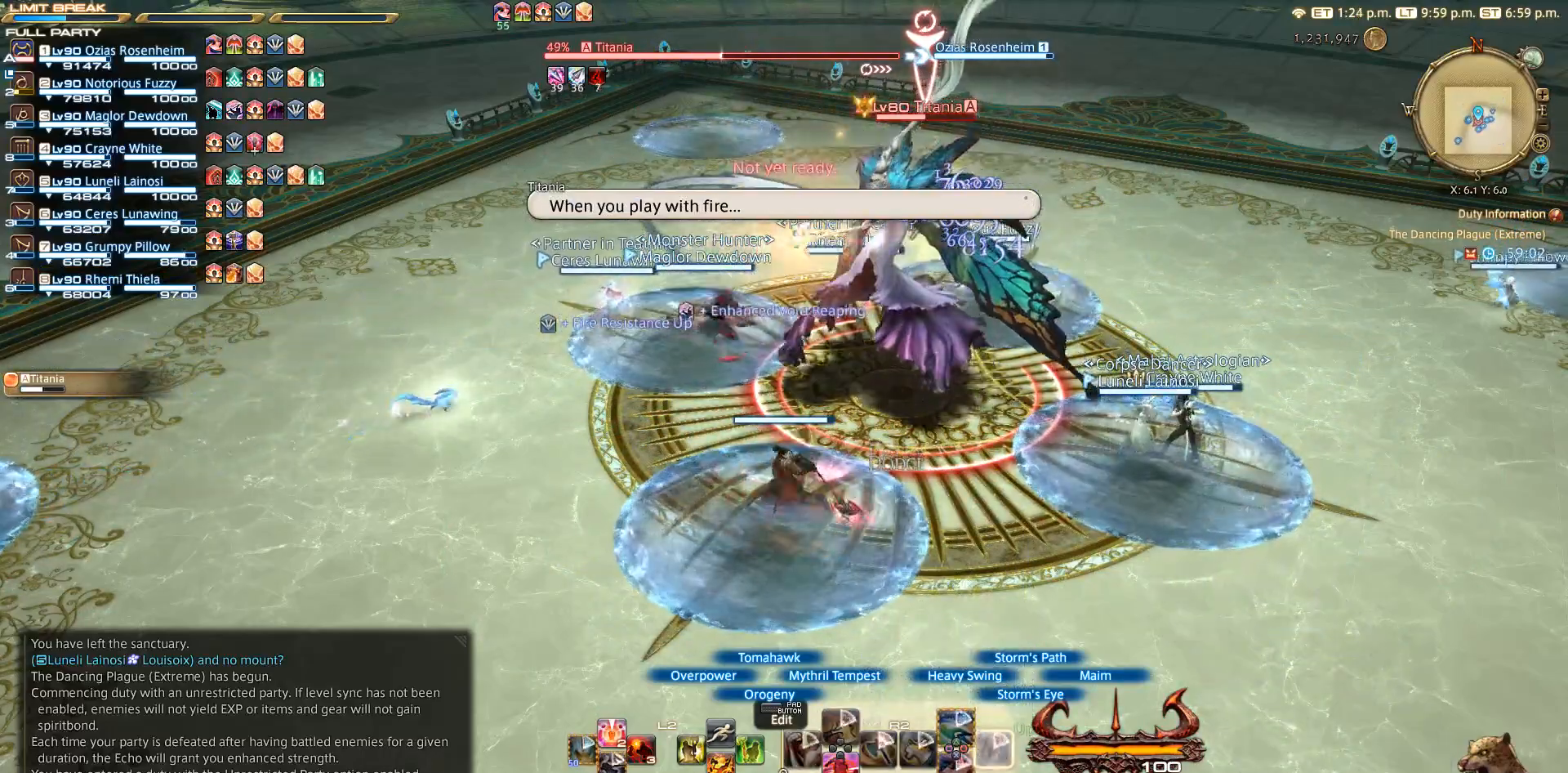
{"buttons": ["CIRCLE", "R2"], "left_stick": "center", "right_stick": "center", "events": []}
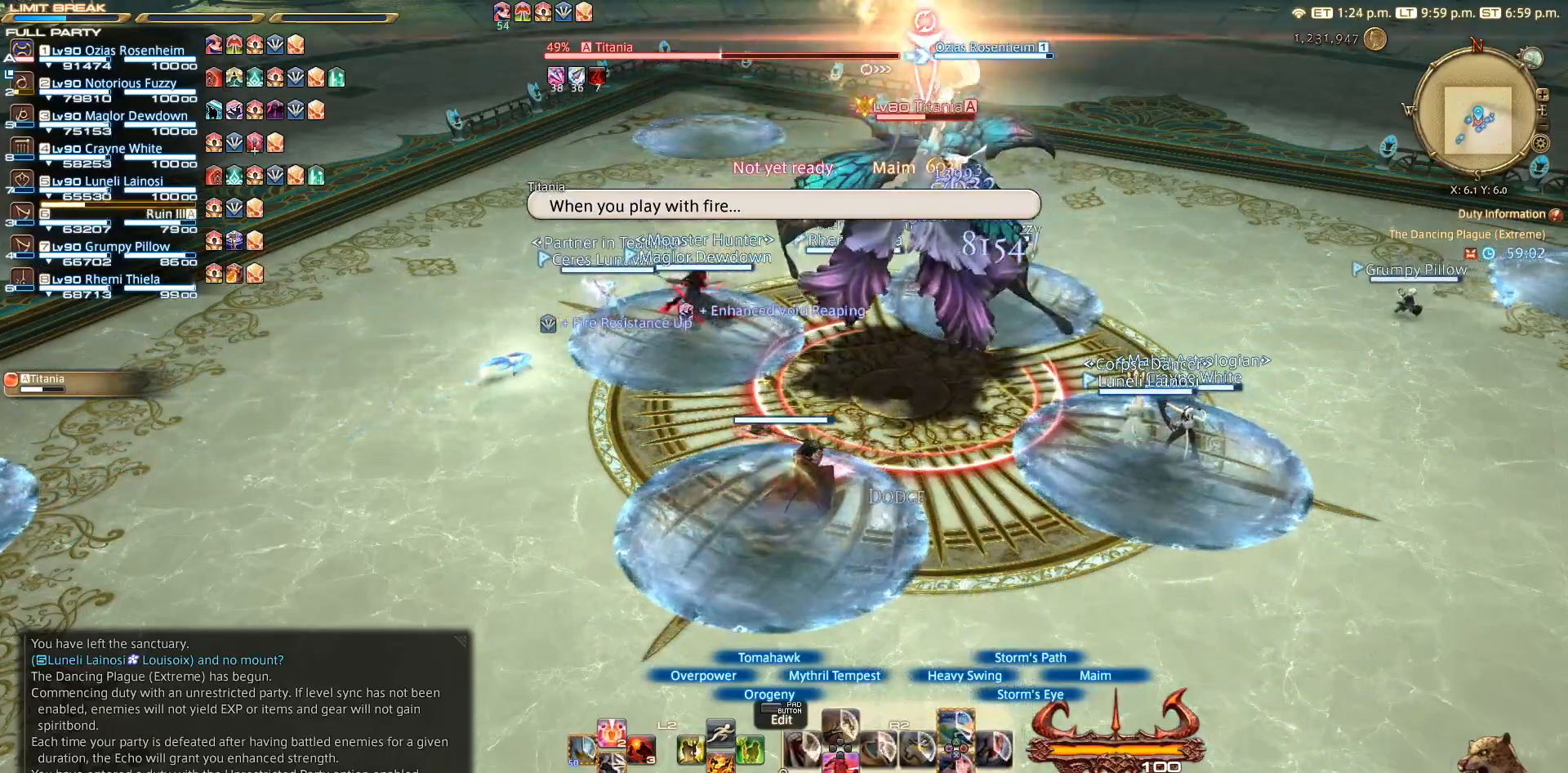
{"buttons": ["CIRCLE", "R2"], "left_stick": "center", "right_stick": "center", "events": []}
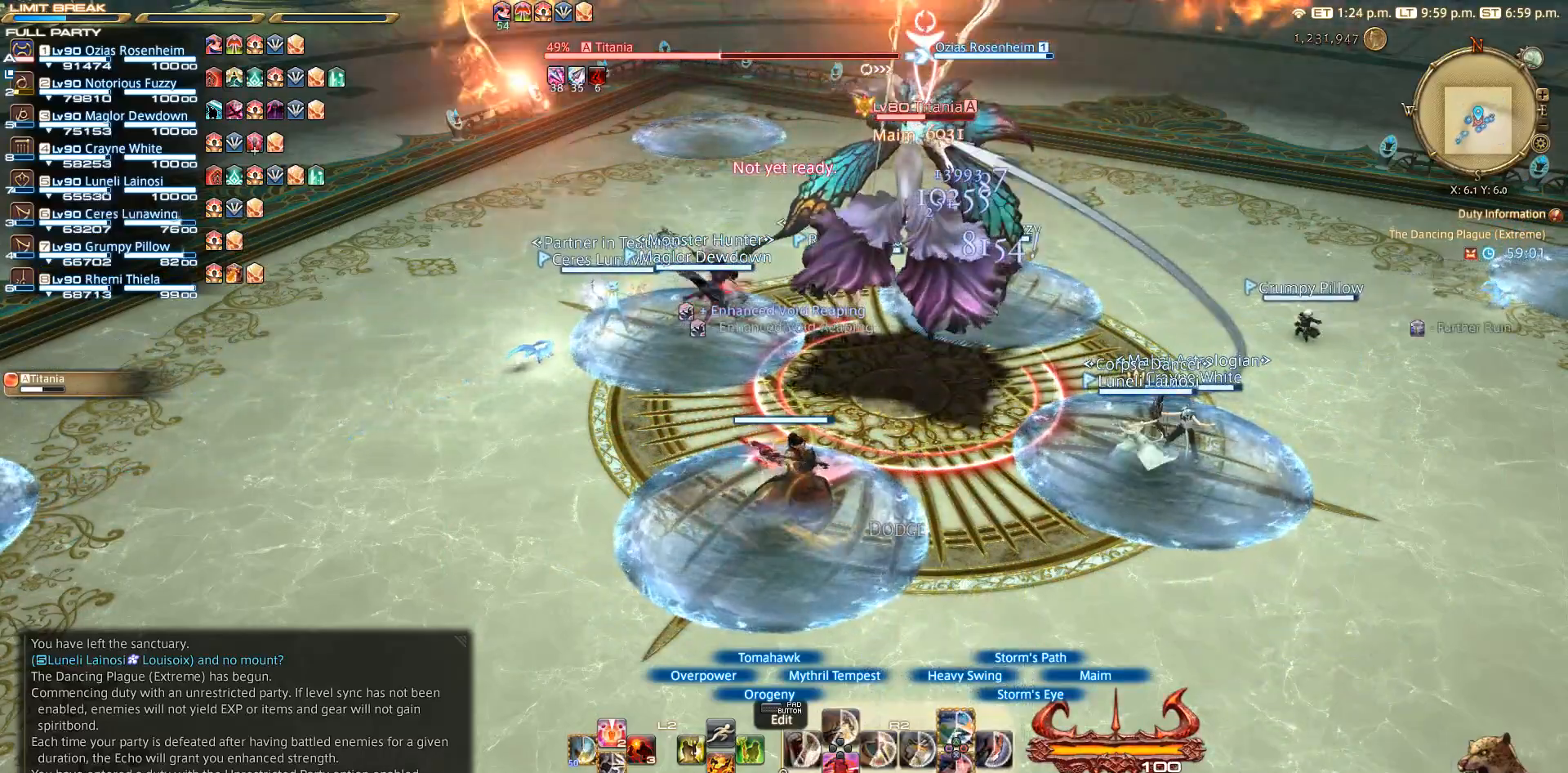
{"buttons": ["R2"], "left_stick": "center", "right_stick": "center", "events": [[433, "CIRCLE", "up"]]}
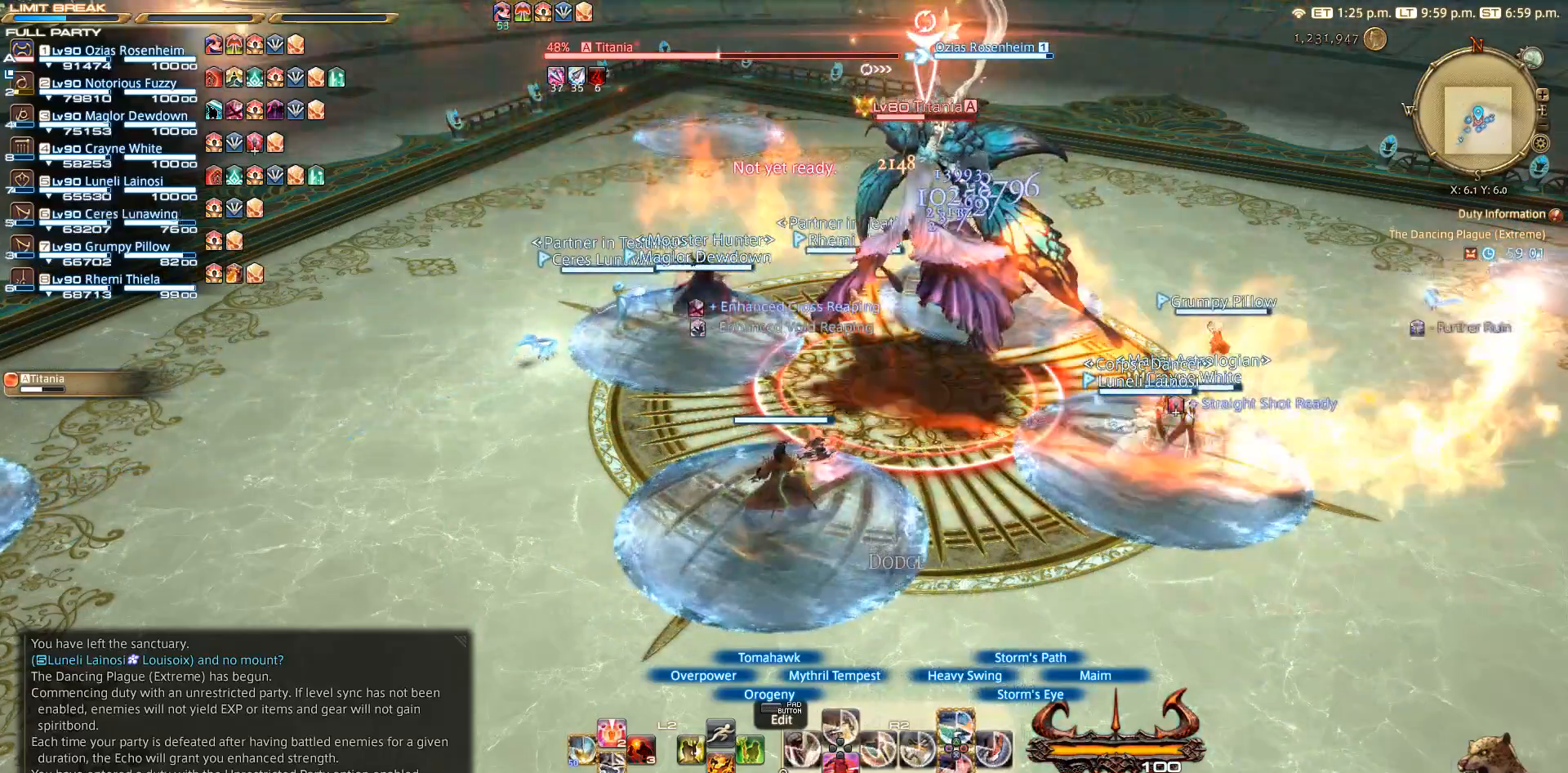
{"buttons": ["TRIANGLE", "R2"], "left_stick": "center", "right_stick": "center", "events": [[267, "TRIANGLE", "down"], [350, "TRIANGLE", "up"], [450, "TRIANGLE", "down"]]}
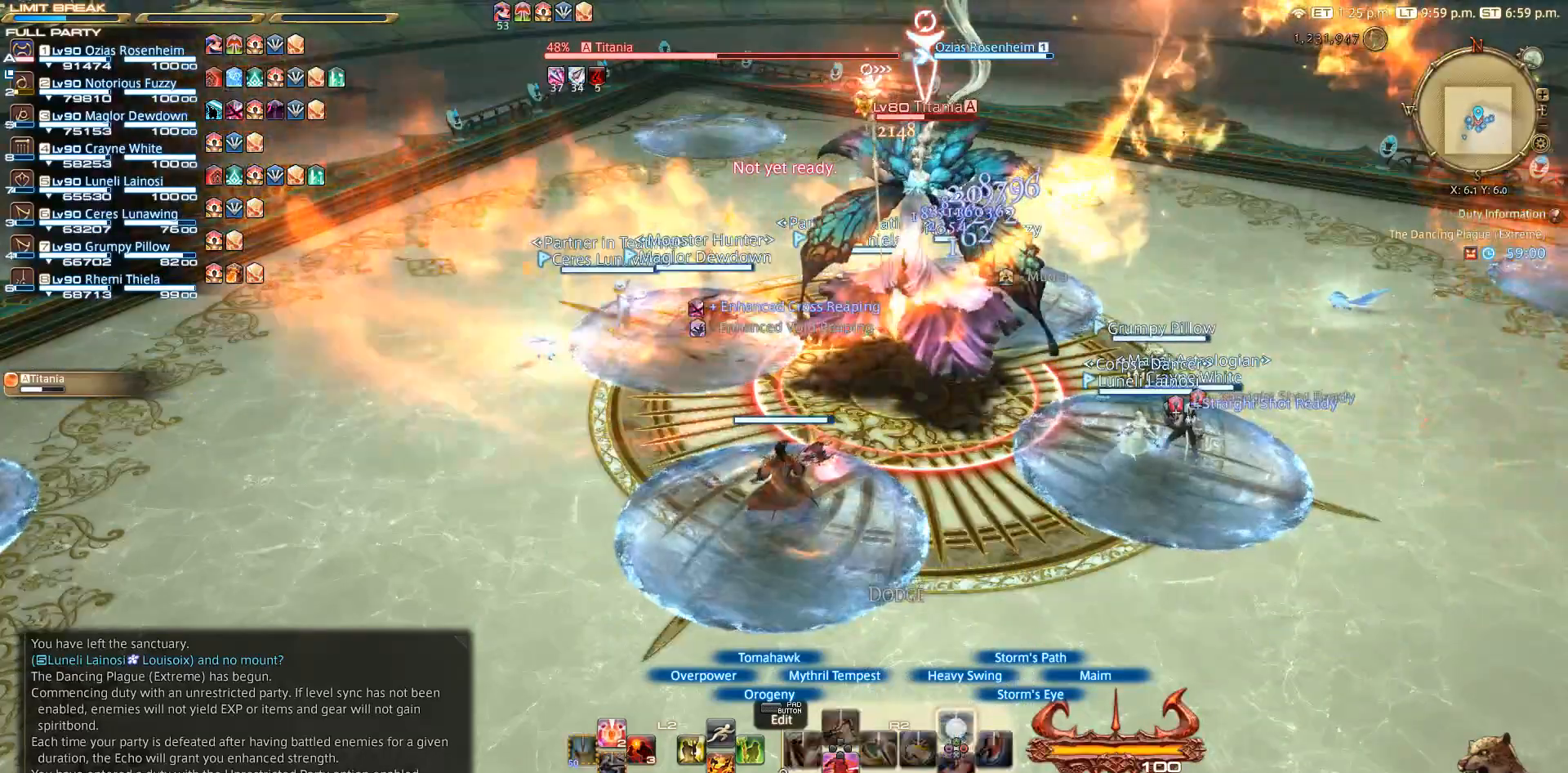
{"buttons": [], "left_stick": "center", "right_stick": "center", "events": [[50, "TRIANGLE", "up"], [150, "TRIANGLE", "down"], [167, "TRIANGLE", "up"], [283, "R2", "up"]]}
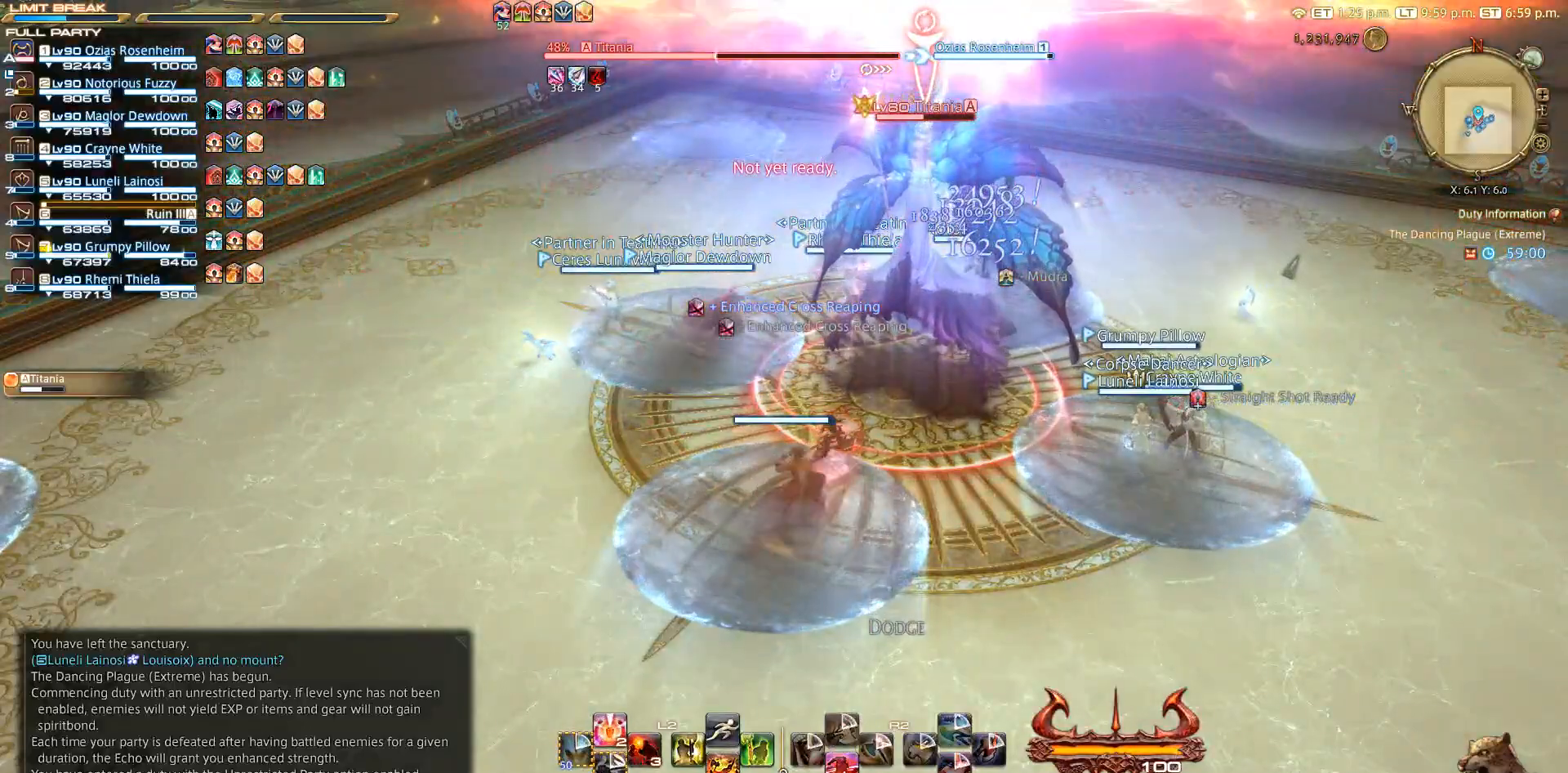
{"buttons": [], "left_stick": "center", "right_stick": "center", "events": []}
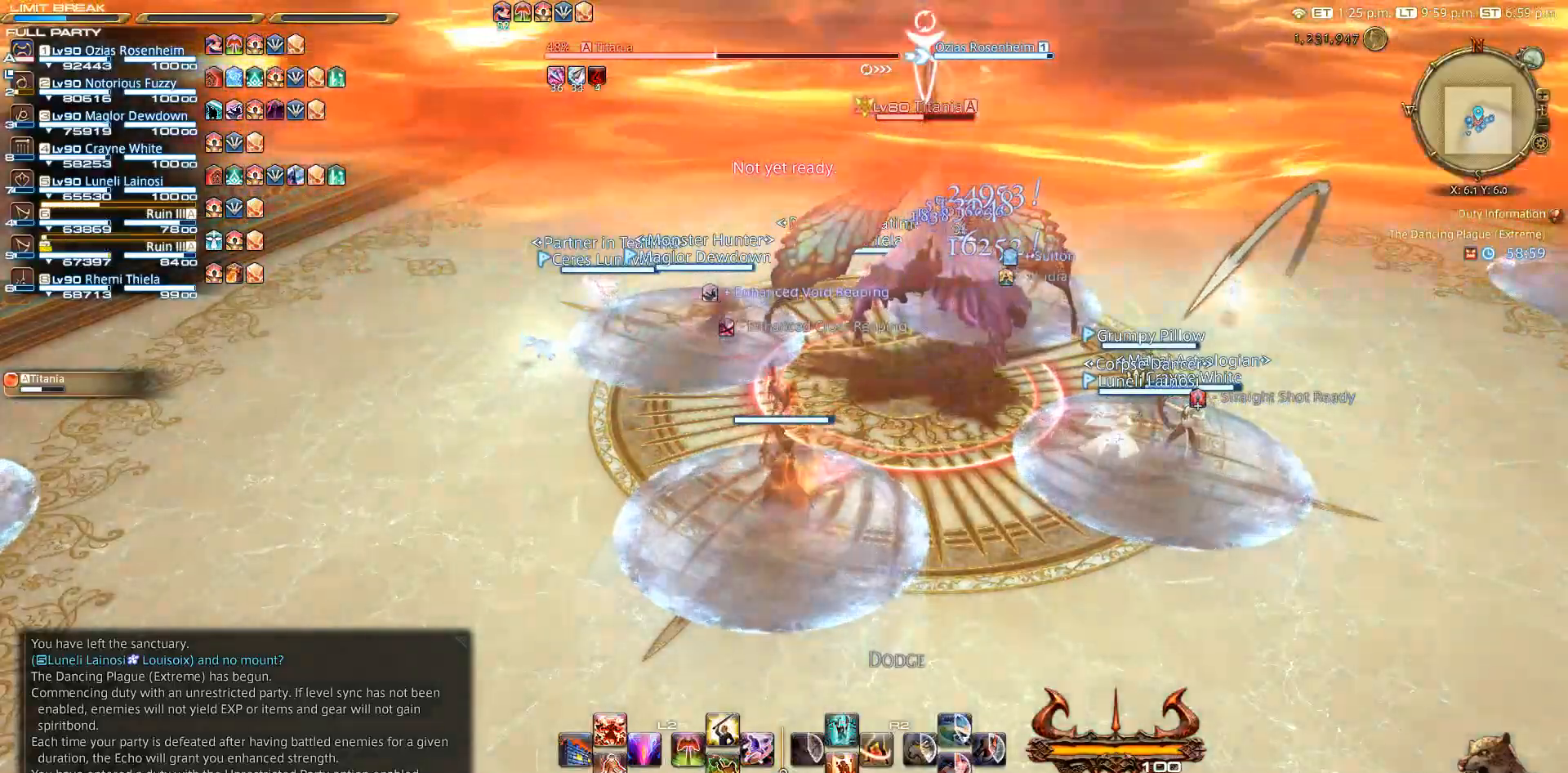
{"buttons": ["L2"], "left_stick": "center", "right_stick": "center", "events": [[350, "L2", "down"]]}
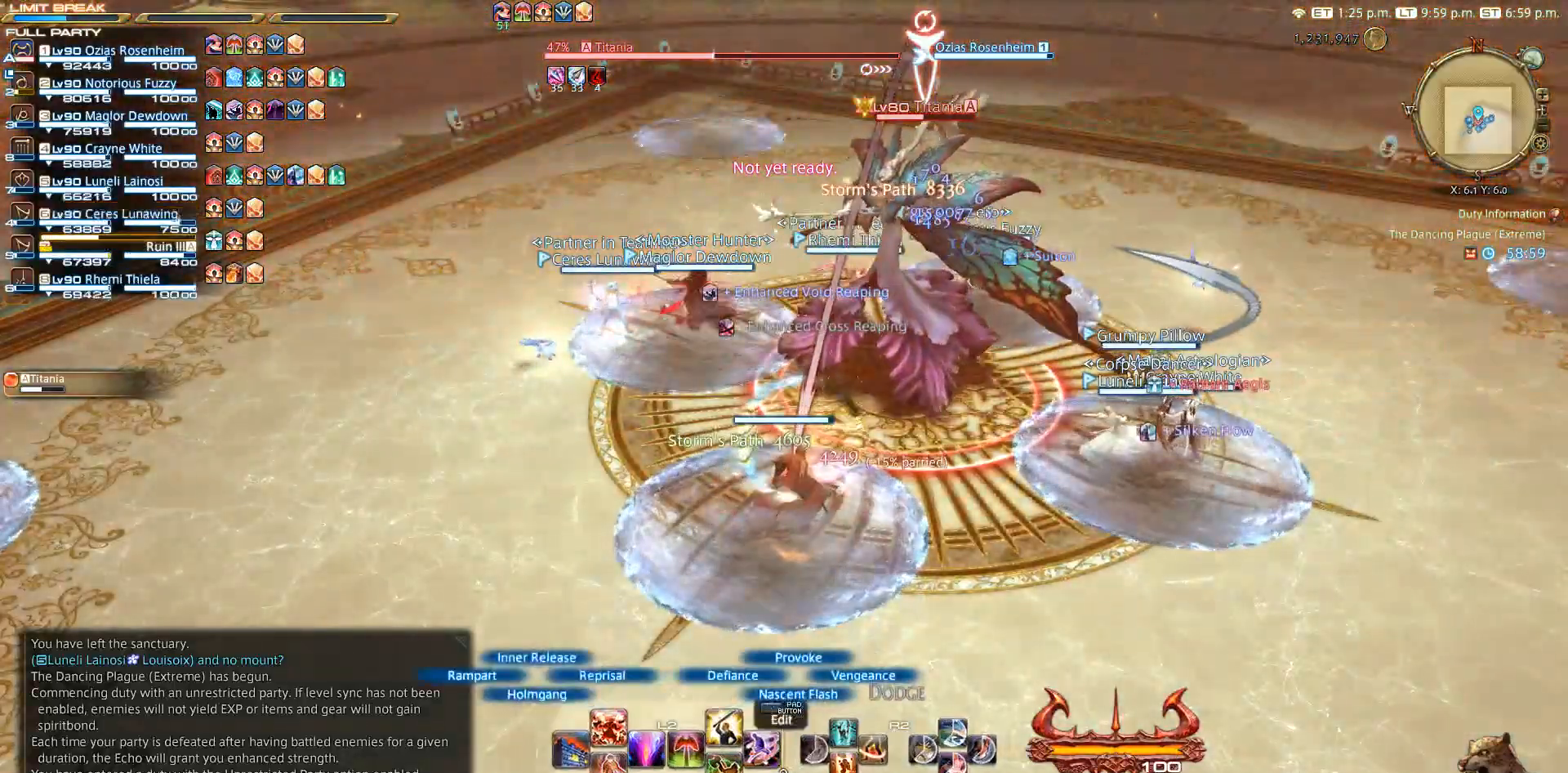
{"buttons": ["L2"], "left_stick": "center", "right_stick": "center", "events": []}
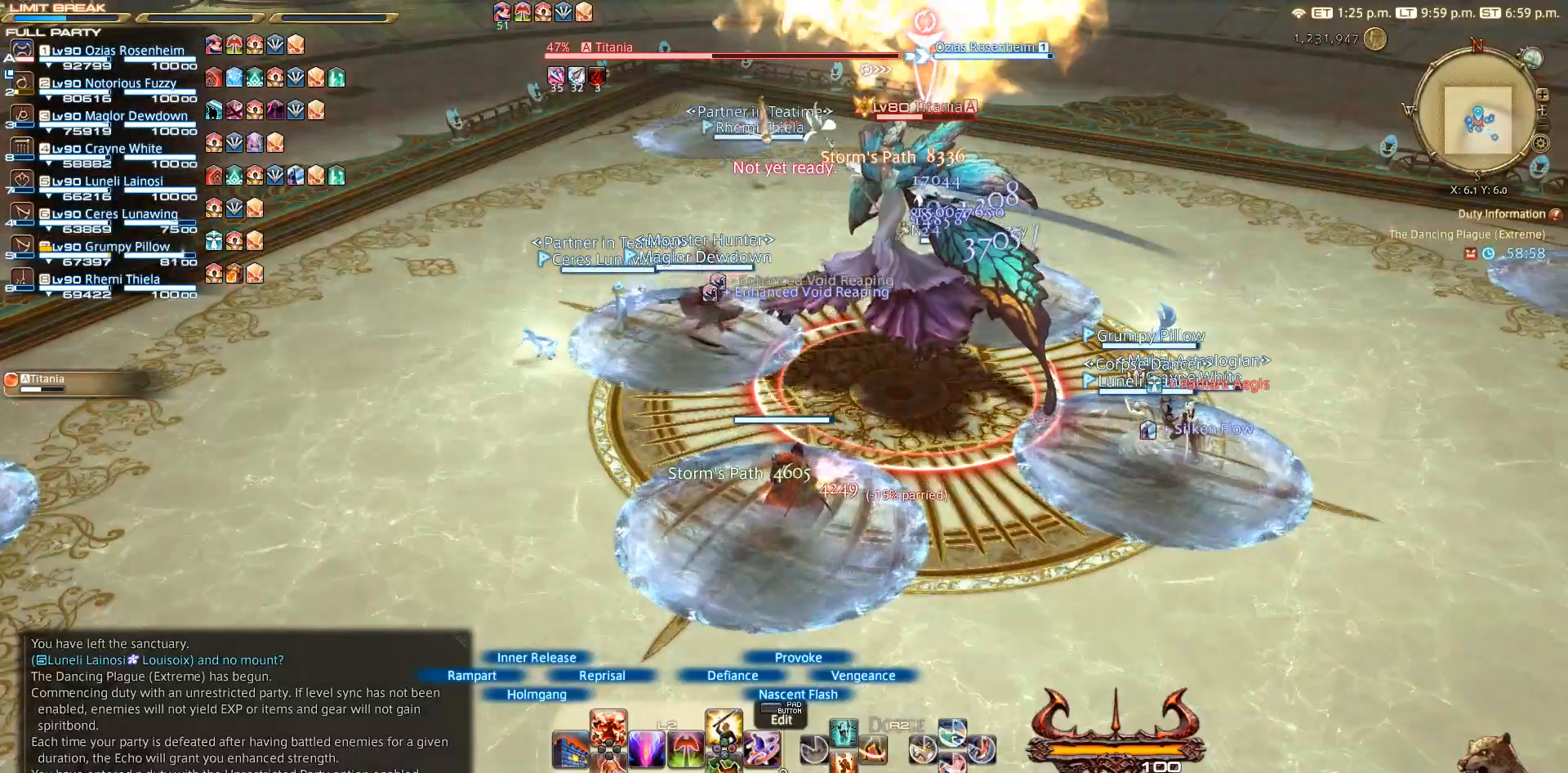
{"buttons": ["L2"], "left_stick": "center", "right_stick": "center", "events": [[167, "CIRCLE", "down"], [250, "CIRCLE", "up"]]}
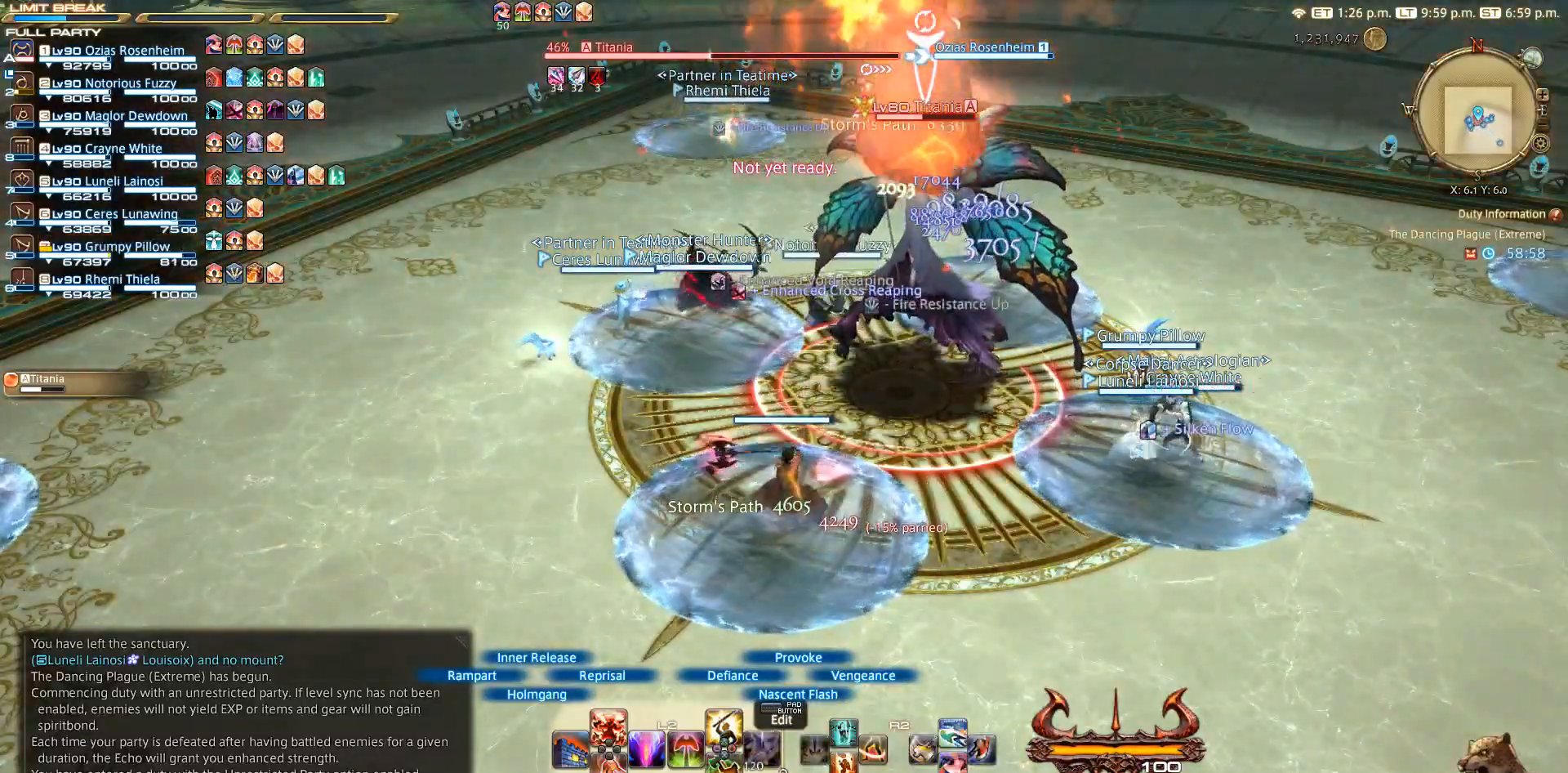
{"buttons": ["L2"], "left_stick": "center", "right_stick": "center", "events": []}
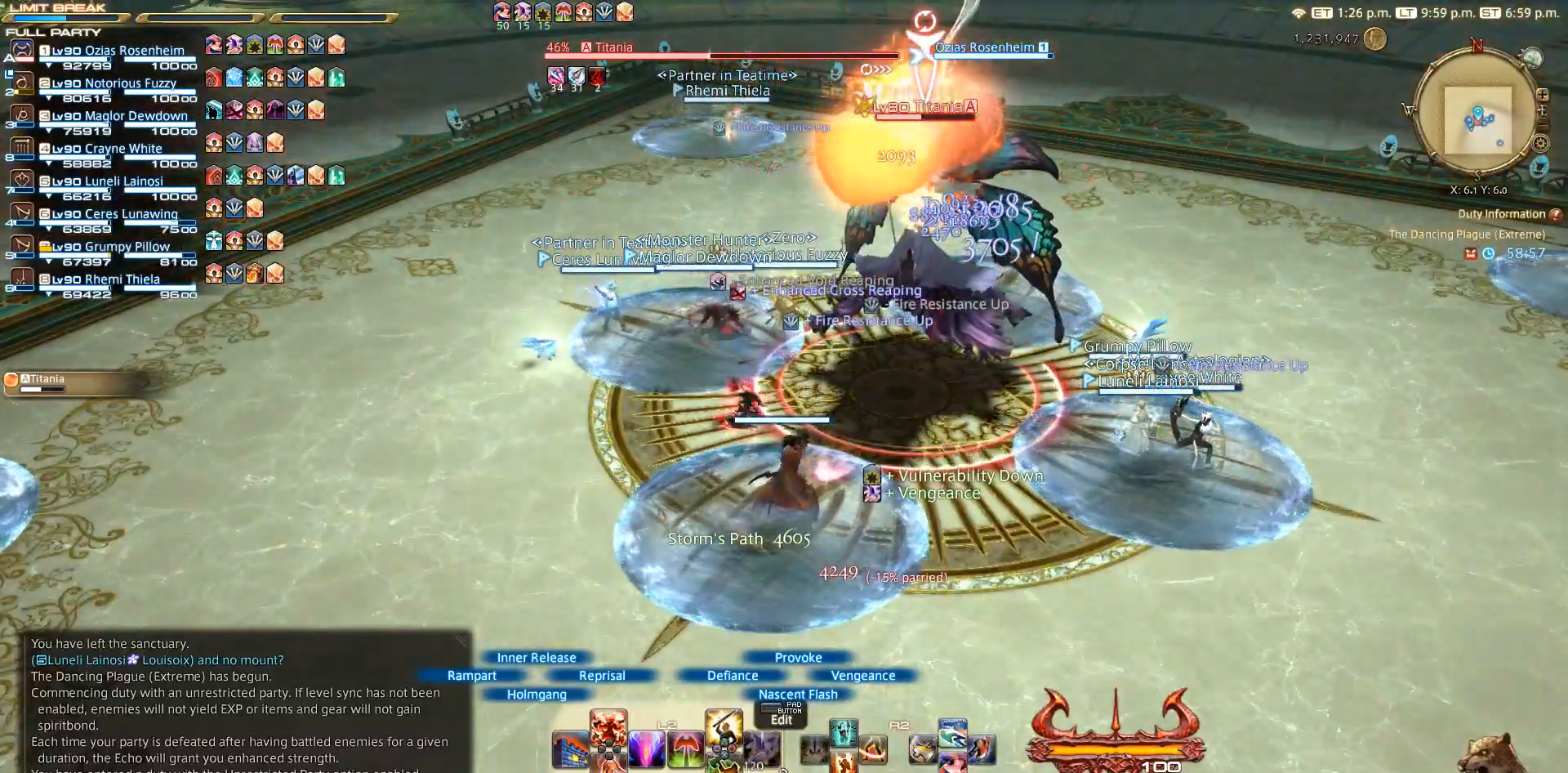
{"buttons": ["L2"], "left_stick": "center", "right_stick": "center", "events": []}
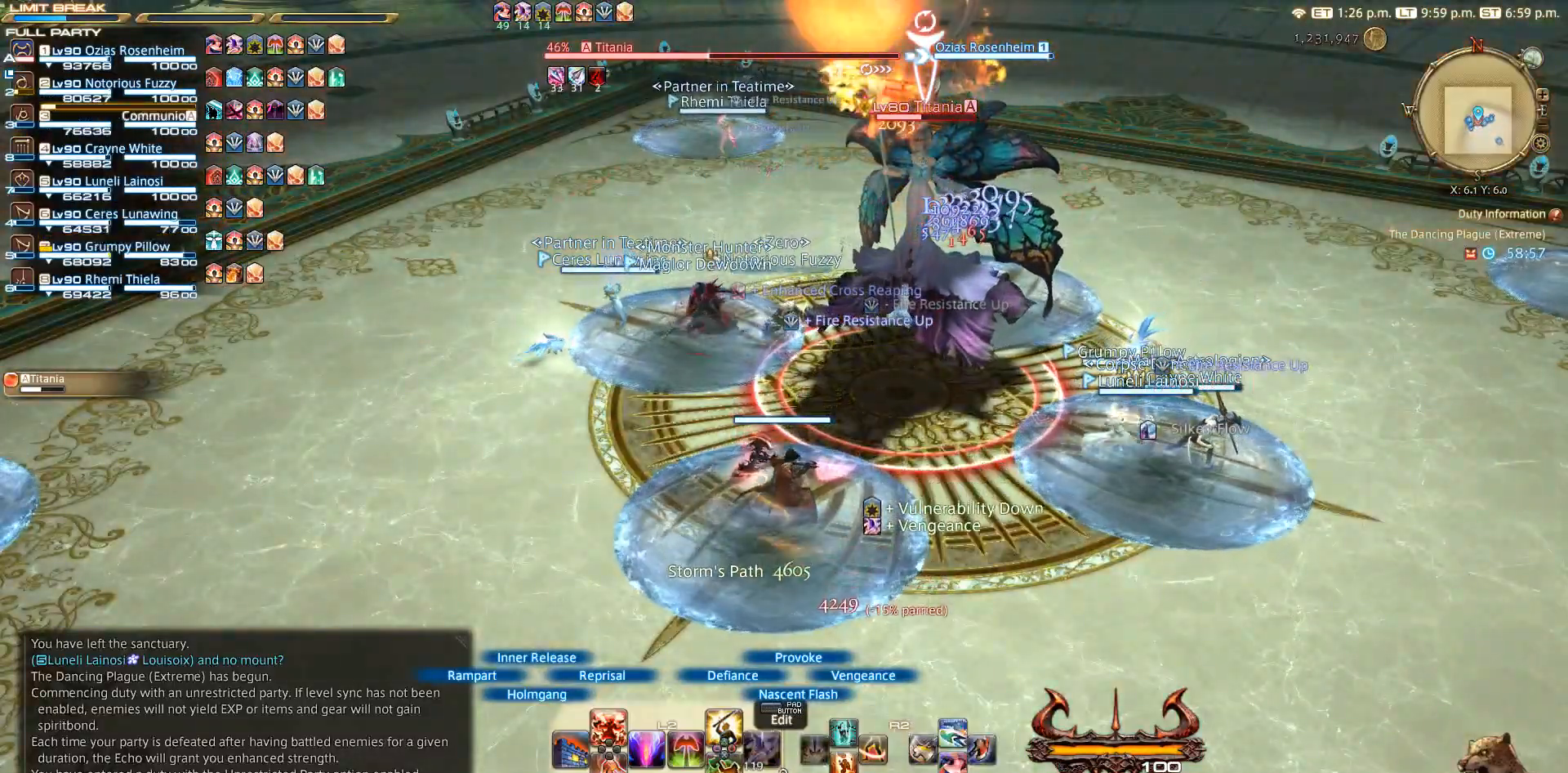
{"buttons": ["L2"], "left_stick": "center", "right_stick": "center", "events": []}
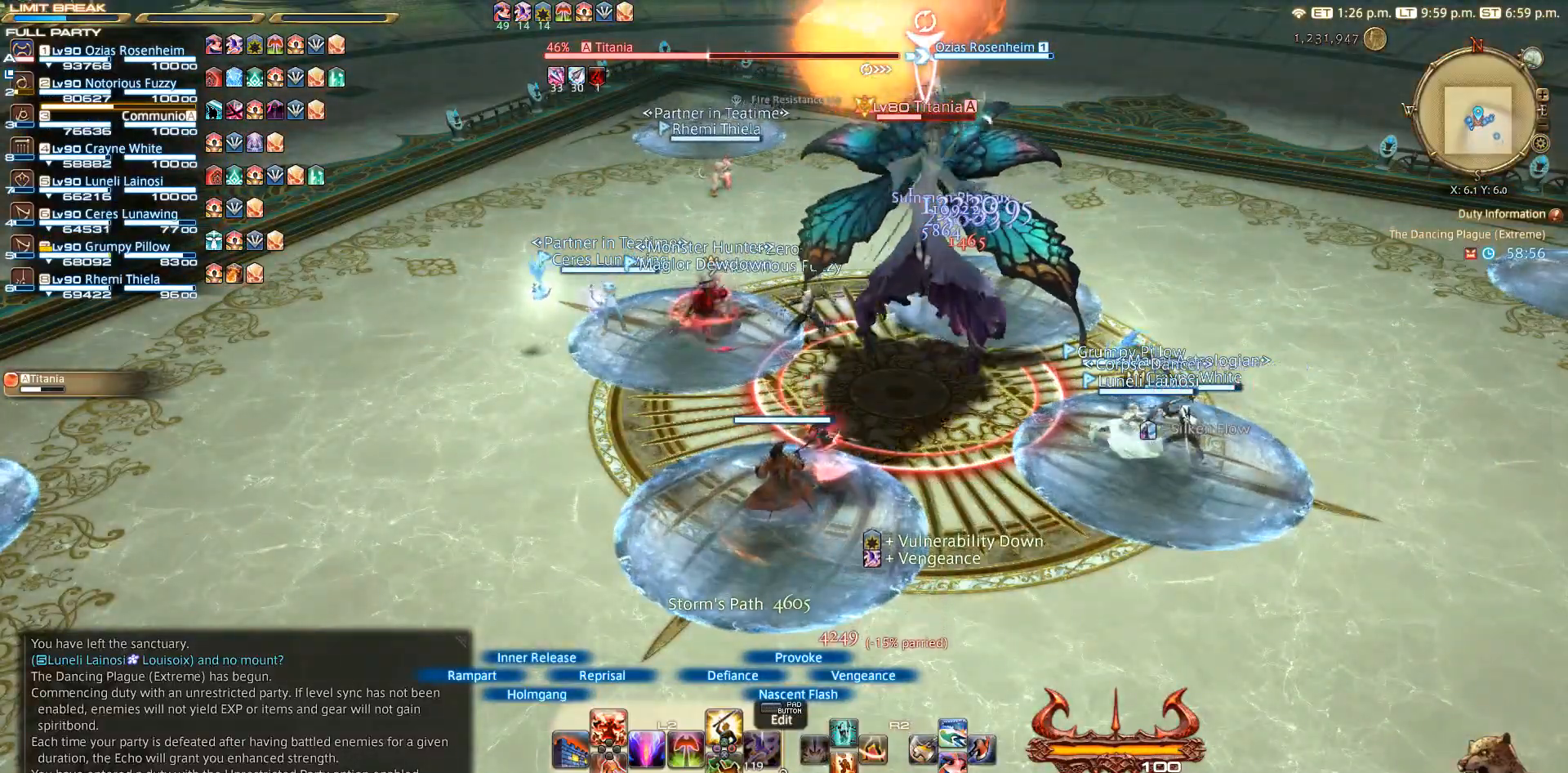
{"buttons": ["L2"], "left_stick": "center", "right_stick": "center", "events": []}
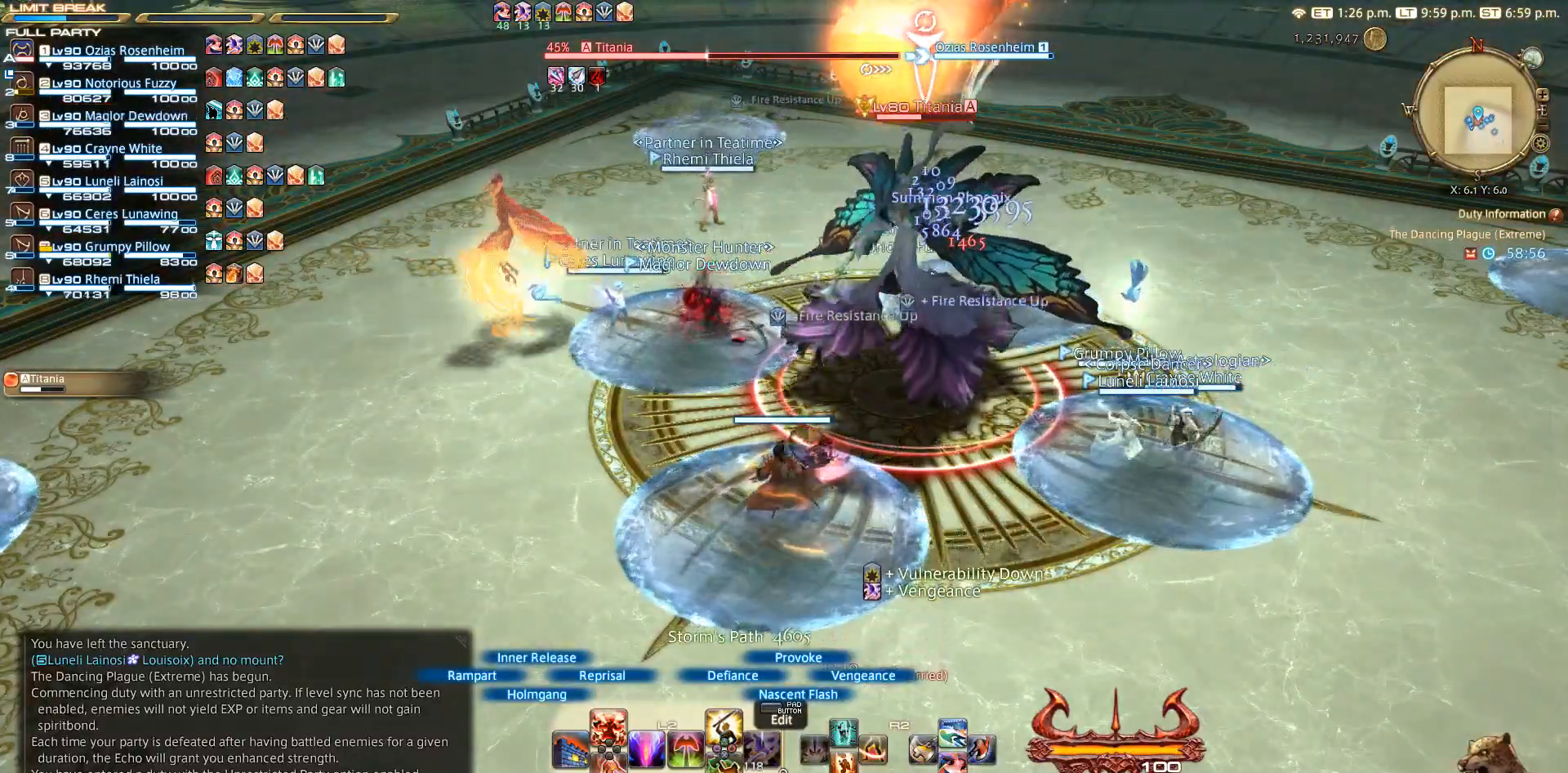
{"buttons": ["L2"], "left_stick": "center", "right_stick": "center", "events": [[167, "DPAD_LEFT", "down"], [350, "DPAD_LEFT", "up"]]}
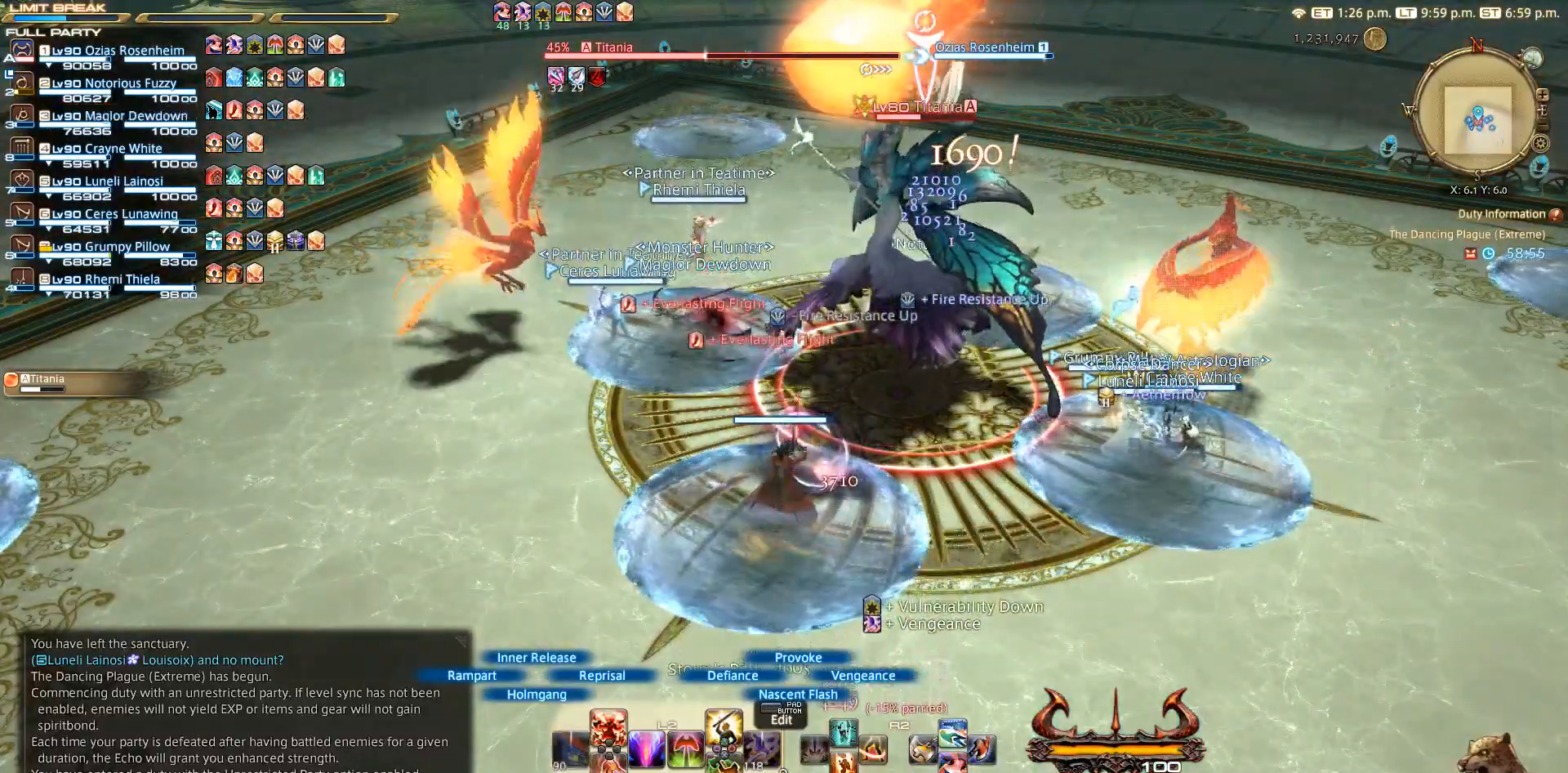
{"buttons": [], "left_stick": "center", "right_stick": "center", "events": [[150, "DPAD_RIGHT", "down"], [250, "DPAD_RIGHT", "up"], [317, "L2", "up"]]}
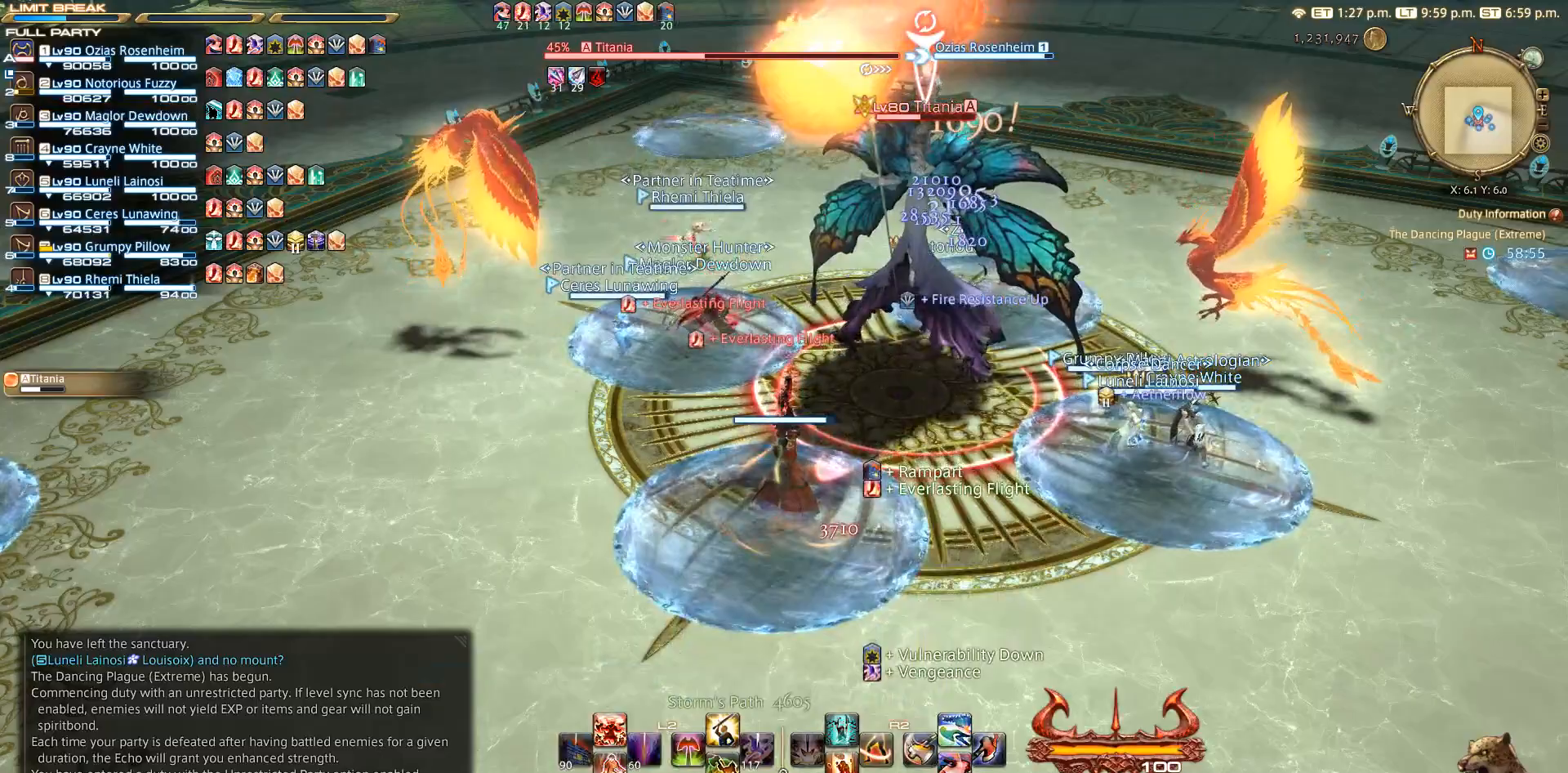
{"buttons": [], "left_stick": "center", "right_stick": "center", "events": []}
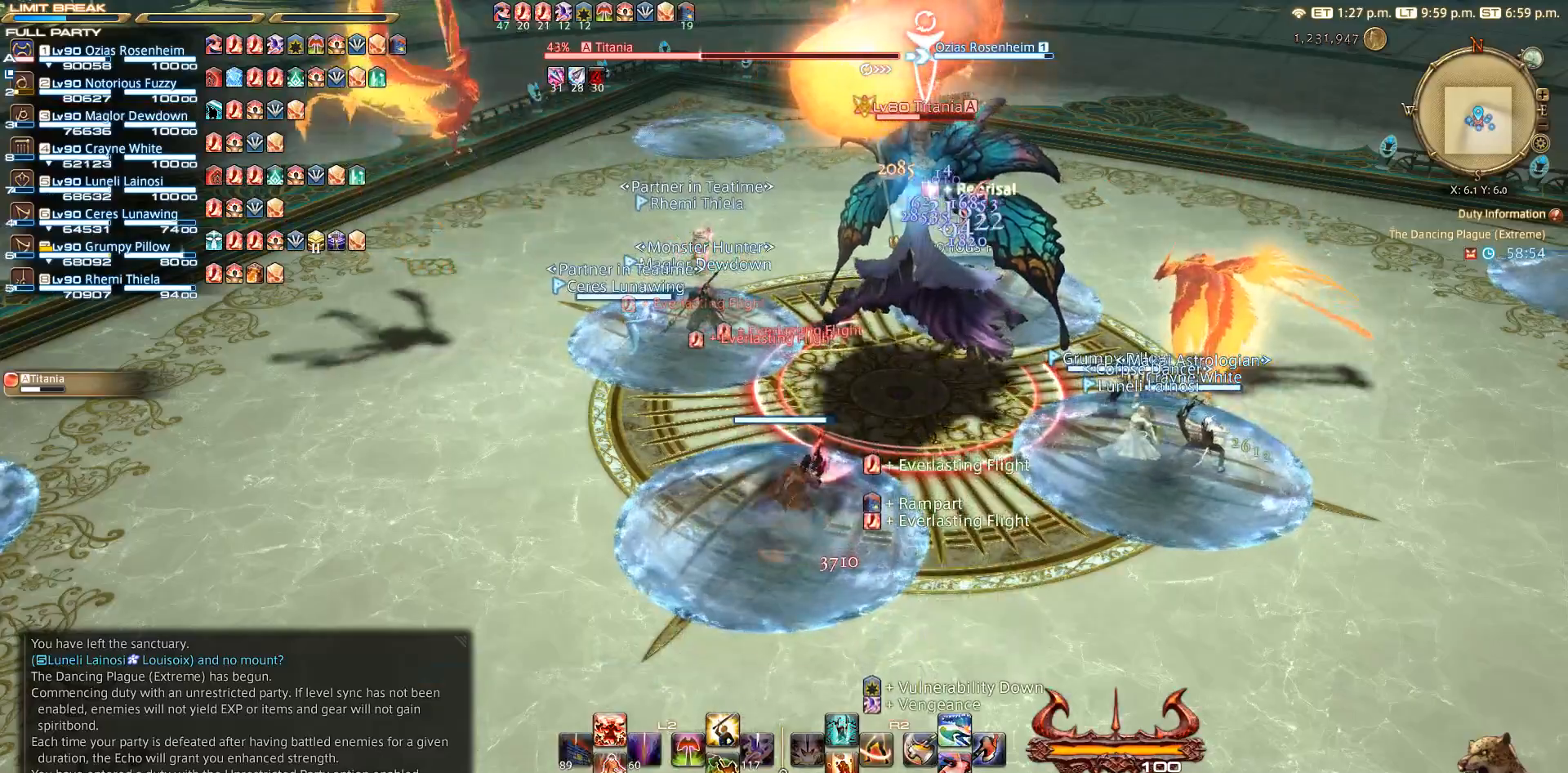
{"buttons": [], "left_stick": "center", "right_stick": "center", "events": [[33, "TRIANGLE", "down"], [133, "TRIANGLE", "up"], [250, "CIRCLE", "down"], [250, "CROSS", "down"], [333, "CIRCLE", "up"], [333, "CROSS", "up"]]}